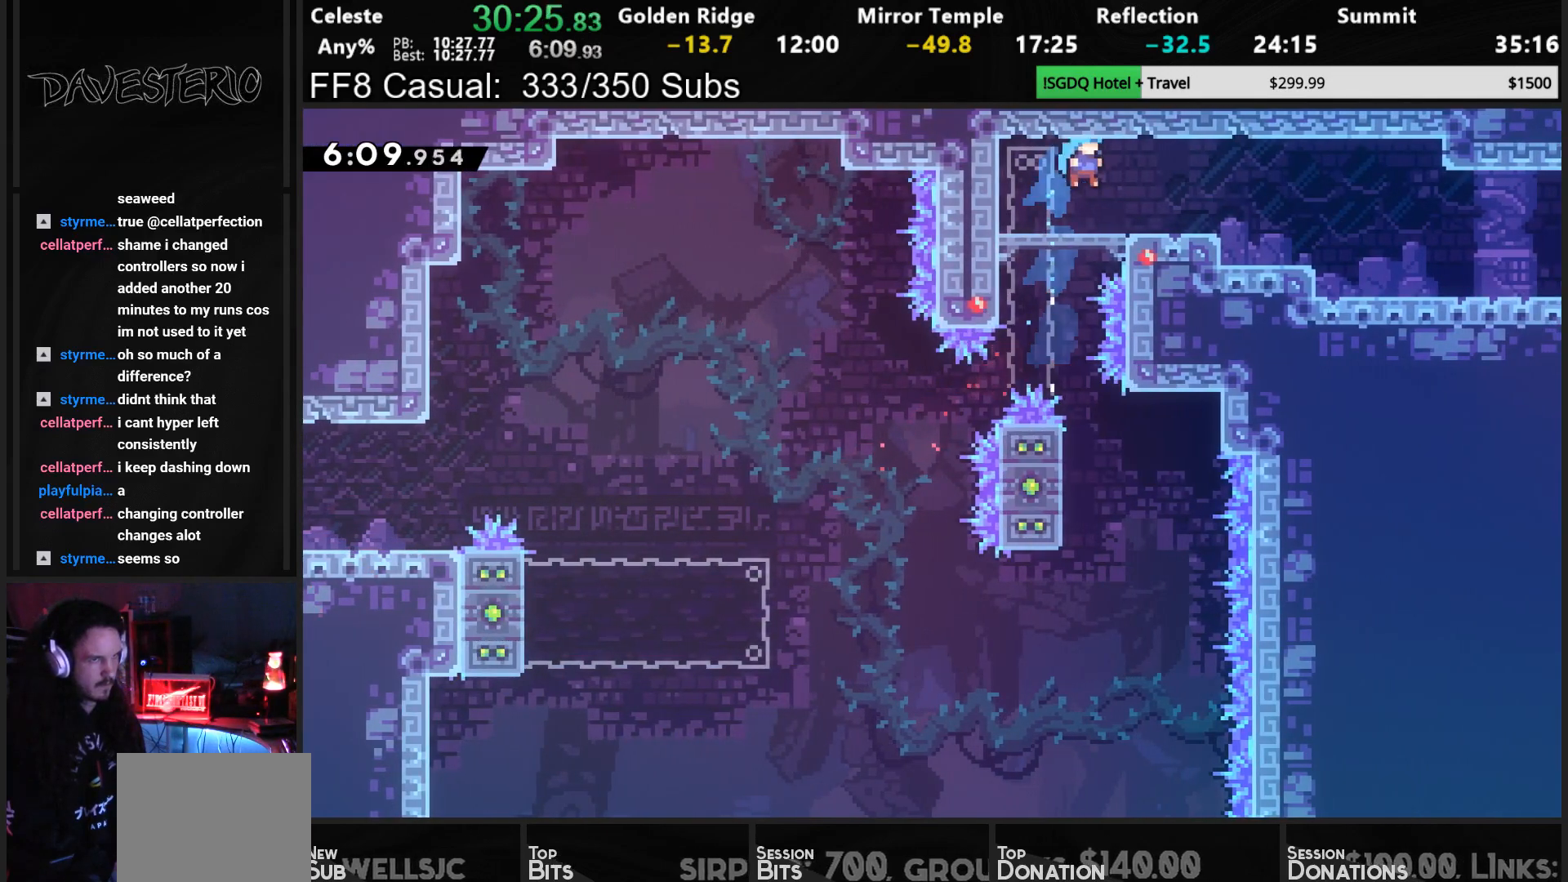
Gameplay with a controller (PlayStation layout); each line is a JSON object with the inputs held at the frame after it. "events" lists button and stick changes between this image and that frame as [ms after this image, input, new state], when the widget could be followed in between. Not read: L3 right_stick.
{"buttons": ["SQUARE", "DPAD_DOWN", "DPAD_RIGHT"], "left_stick": "center", "events": [[50, "DPAD_DOWN", "down"], [50, "DPAD_RIGHT", "down"], [183, "SQUARE", "down"], [267, "SQUARE", "up"], [367, "CROSS", "down"], [433, "SQUARE", "down"], [483, "CROSS", "up"]]}
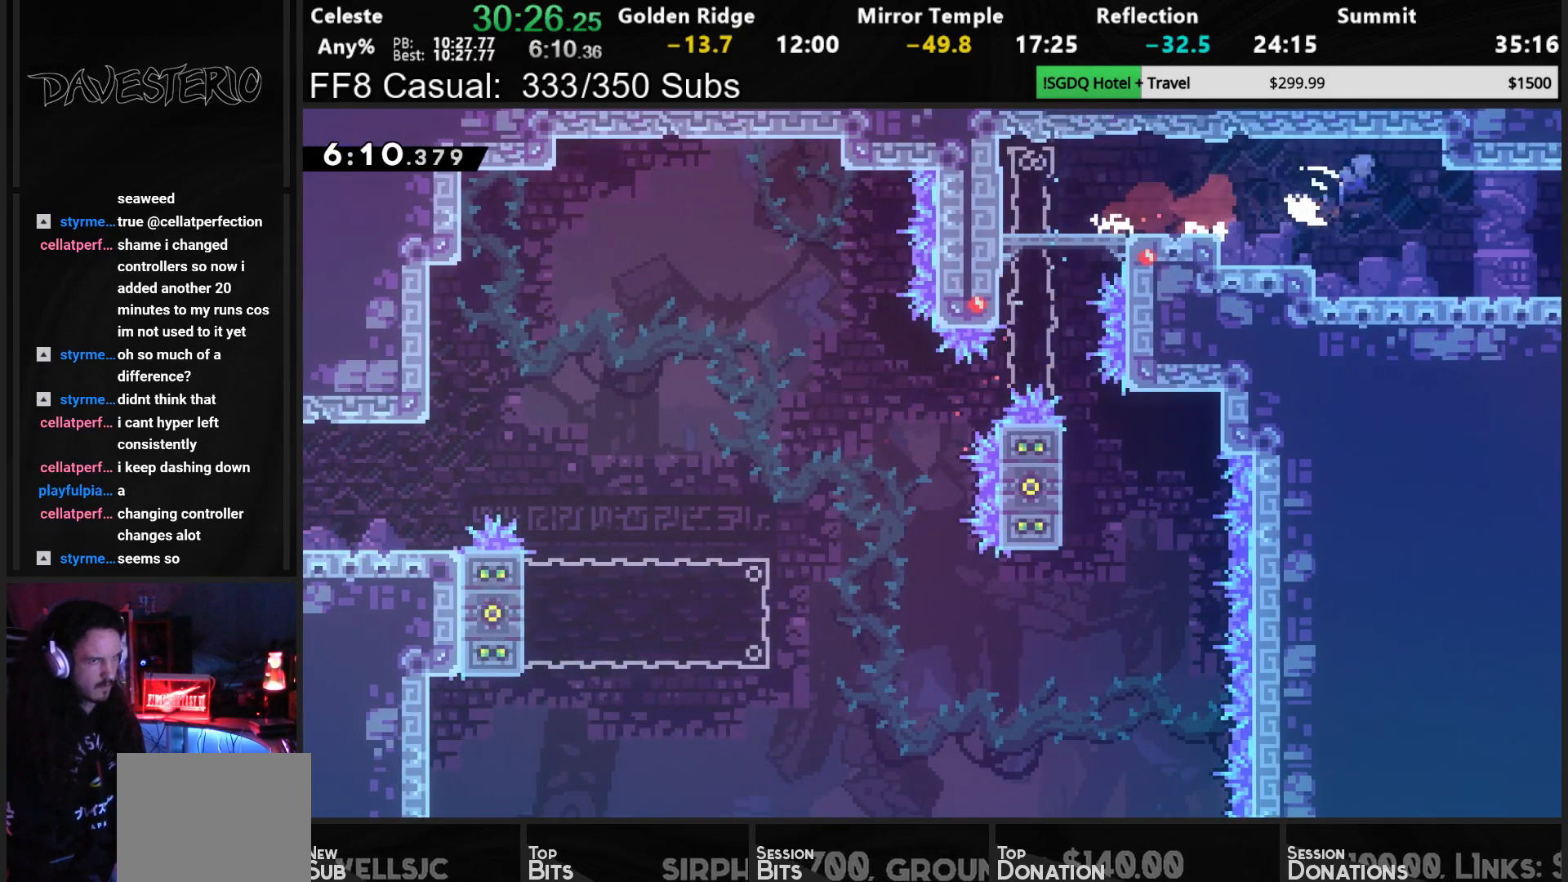
{"buttons": ["DPAD_RIGHT"], "left_stick": "center", "events": [[83, "SQUARE", "up"], [117, "CROSS", "down"], [267, "DPAD_DOWN", "up"], [417, "CROSS", "up"]]}
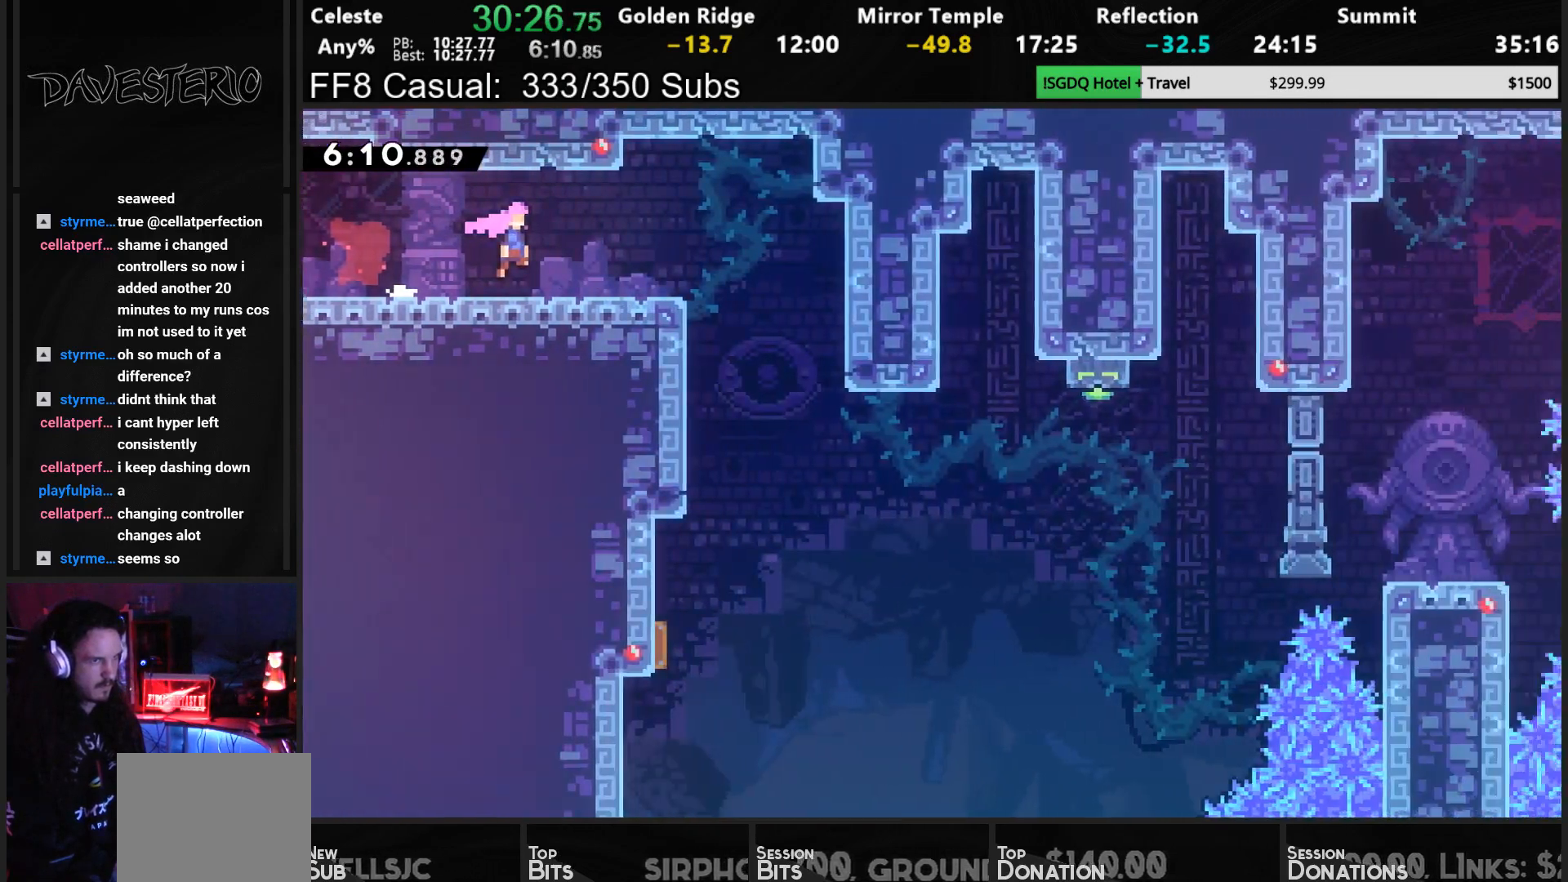
{"buttons": [], "left_stick": "center", "events": [[500, "DPAD_RIGHT", "up"]]}
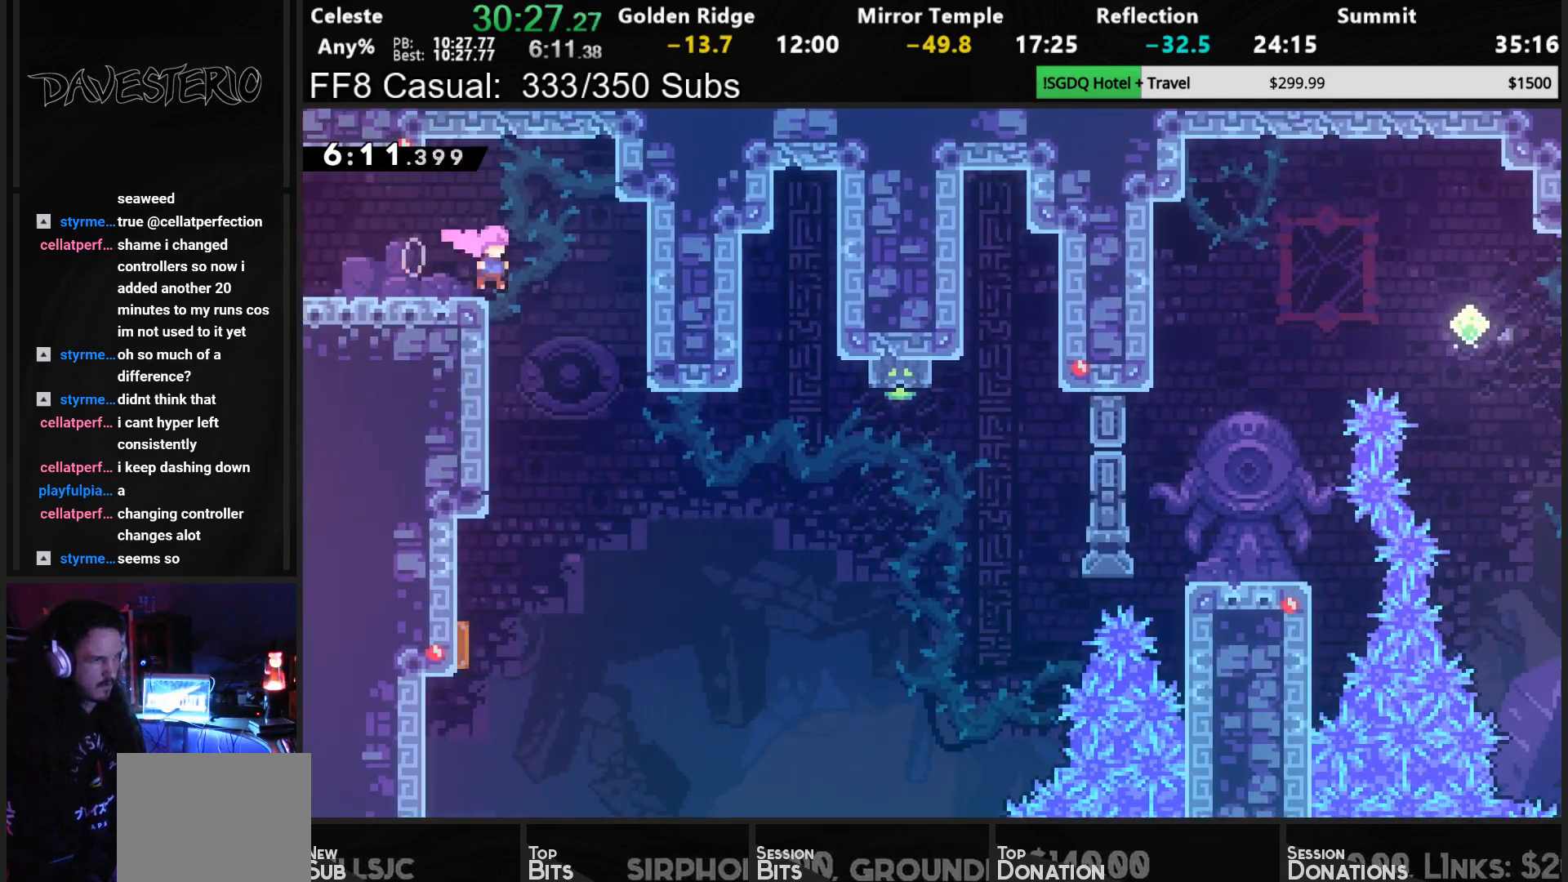
{"buttons": ["SQUARE", "DPAD_RIGHT"], "left_stick": "center", "events": [[283, "DPAD_RIGHT", "down"], [417, "SQUARE", "down"]]}
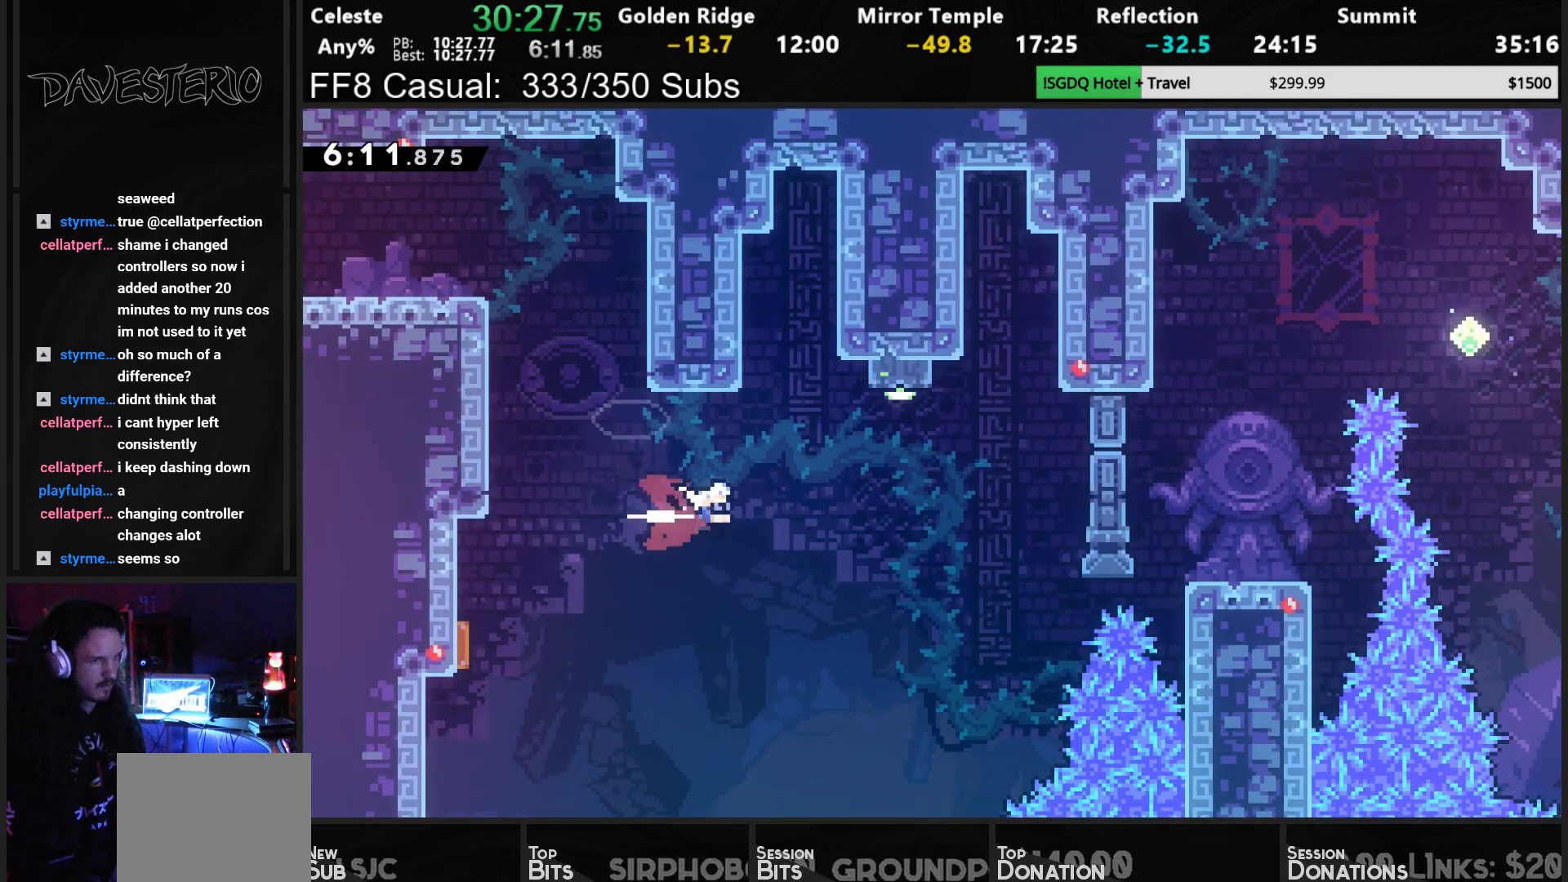
{"buttons": ["SQUARE", "L2", "DPAD_RIGHT"], "left_stick": "center", "events": [[200, "SQUARE", "up"], [333, "L2", "down"], [383, "SQUARE", "down"]]}
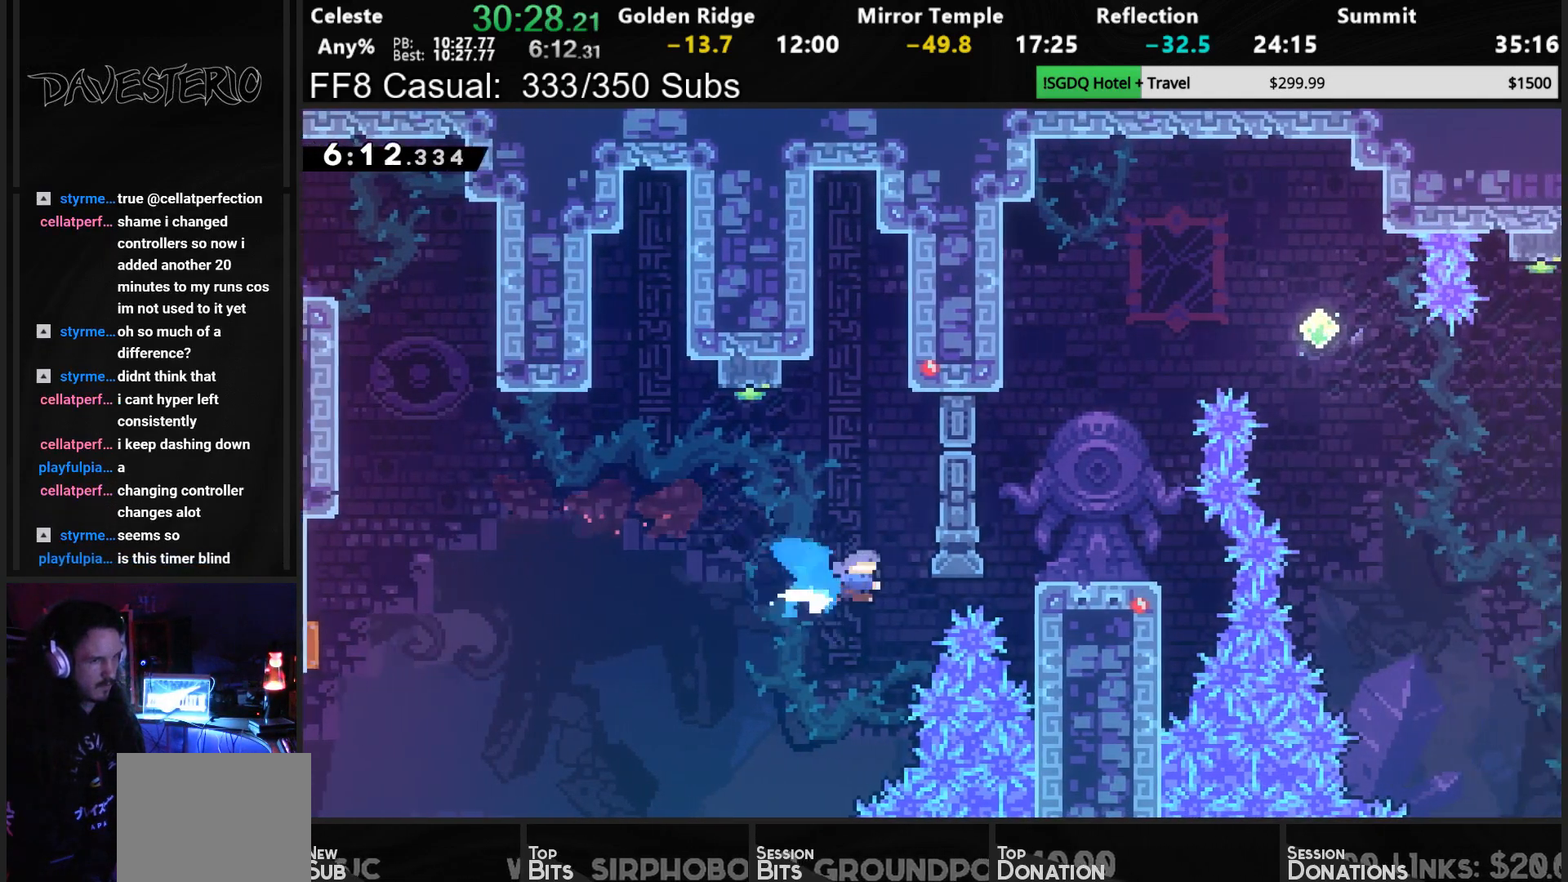
{"buttons": ["R1", "DPAD_UP", "DPAD_RIGHT"], "left_stick": "center", "events": [[17, "R1", "down"], [33, "L2", "up"], [67, "SQUARE", "up"], [283, "DPAD_UP", "down"]]}
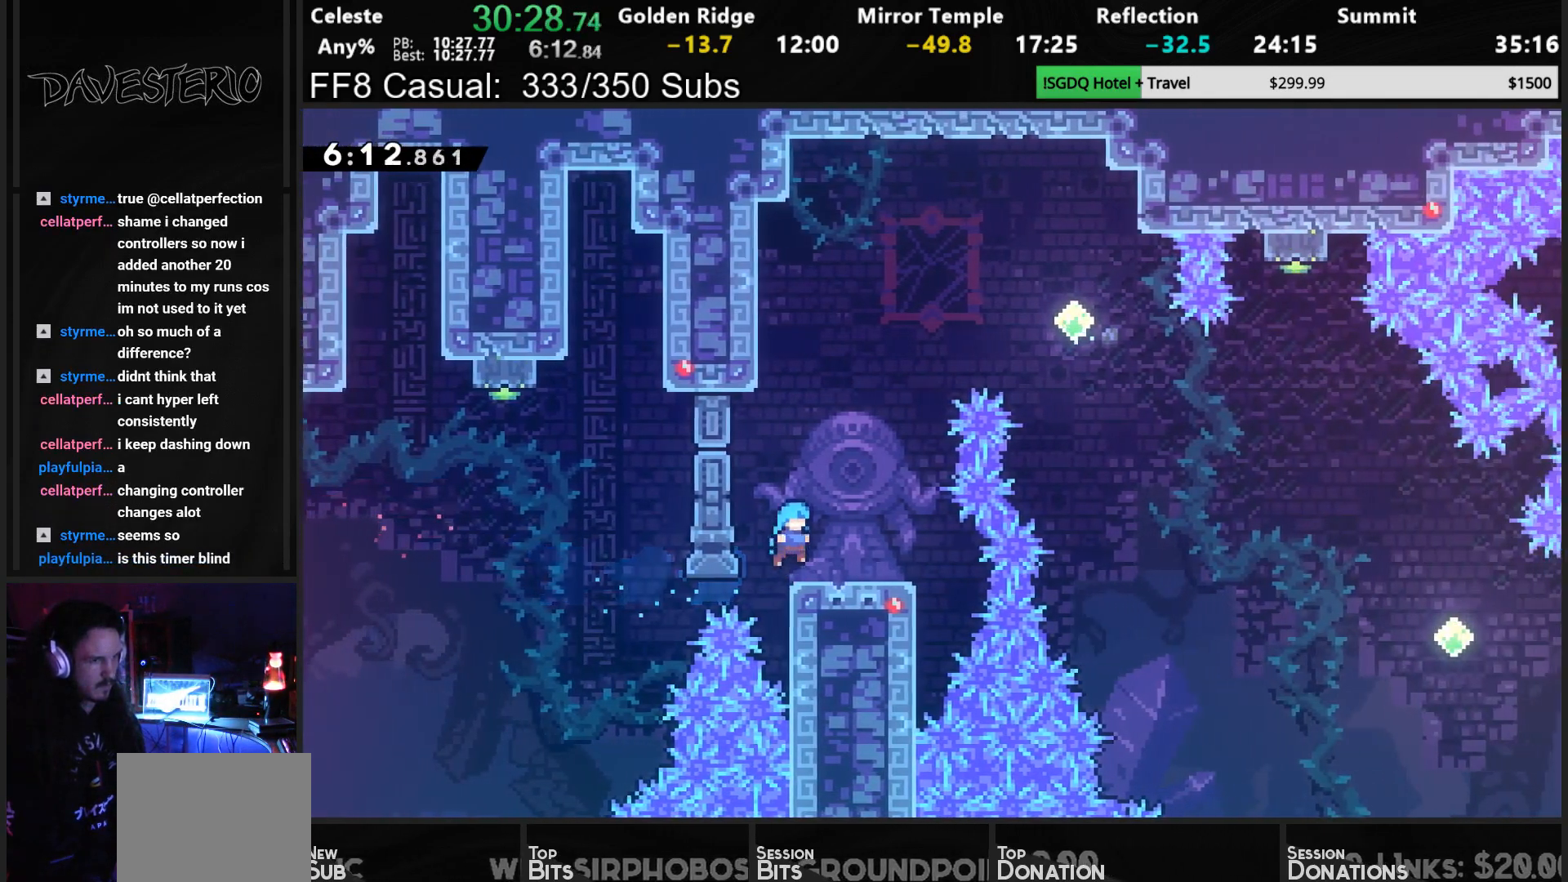
{"buttons": ["DPAD_UP", "DPAD_RIGHT"], "left_stick": "center", "events": [[100, "R1", "up"], [133, "DPAD_UP", "up"], [167, "DPAD_UP", "down"], [233, "DPAD_RIGHT", "up"], [250, "CROSS", "down"], [350, "SQUARE", "down"], [367, "CROSS", "up"], [500, "DPAD_RIGHT", "down"], [500, "SQUARE", "up"]]}
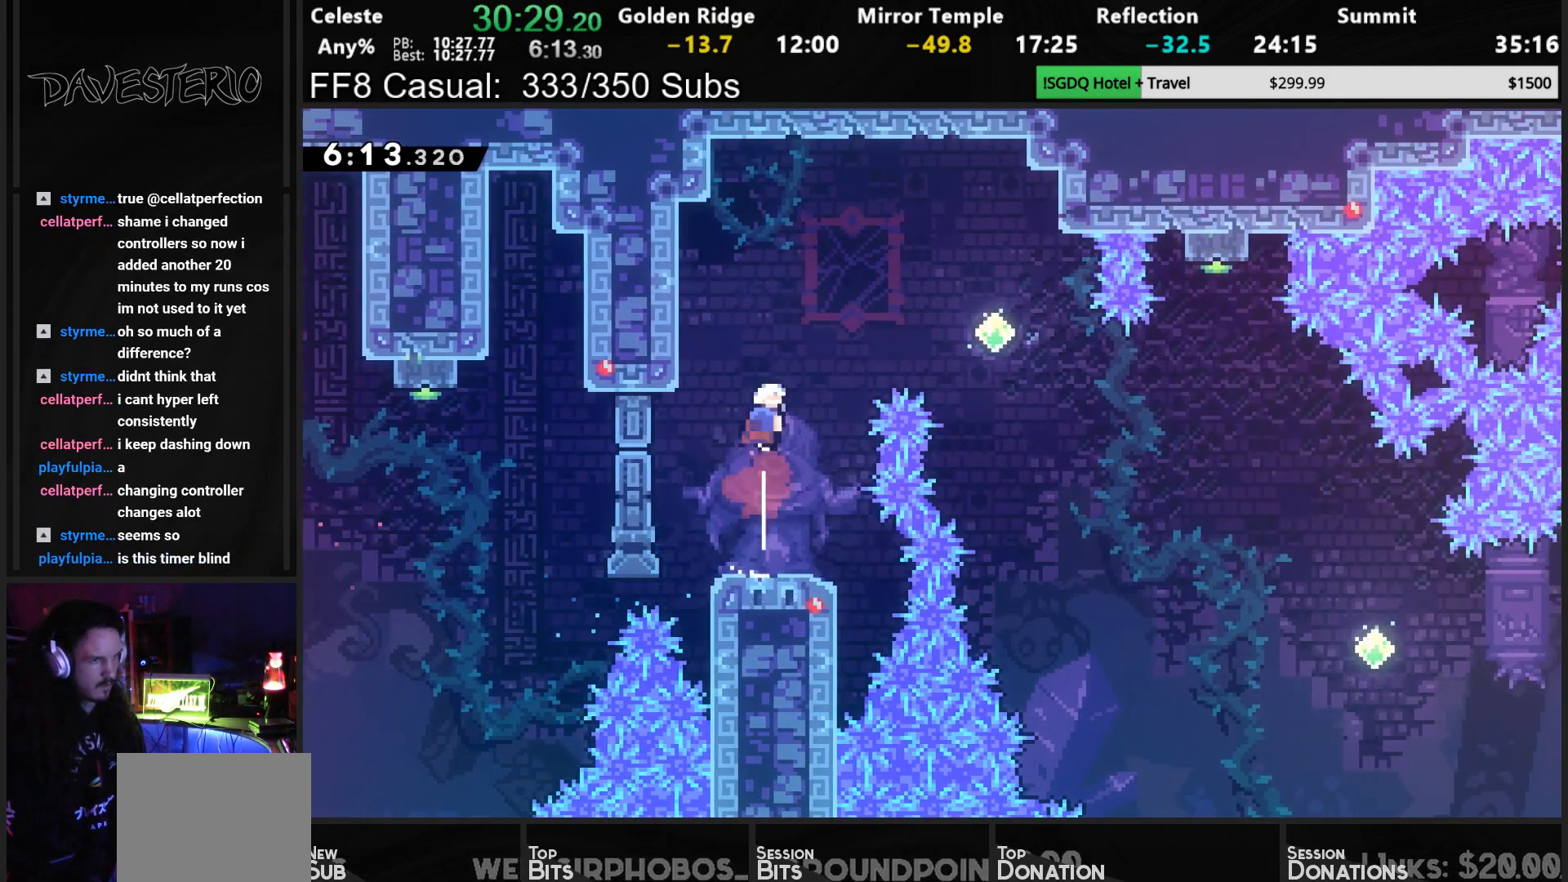
{"buttons": ["DPAD_DOWN", "DPAD_RIGHT"], "left_stick": "center", "events": [[33, "DPAD_UP", "up"], [150, "SQUARE", "down"], [300, "SQUARE", "up"], [367, "DPAD_DOWN", "down"]]}
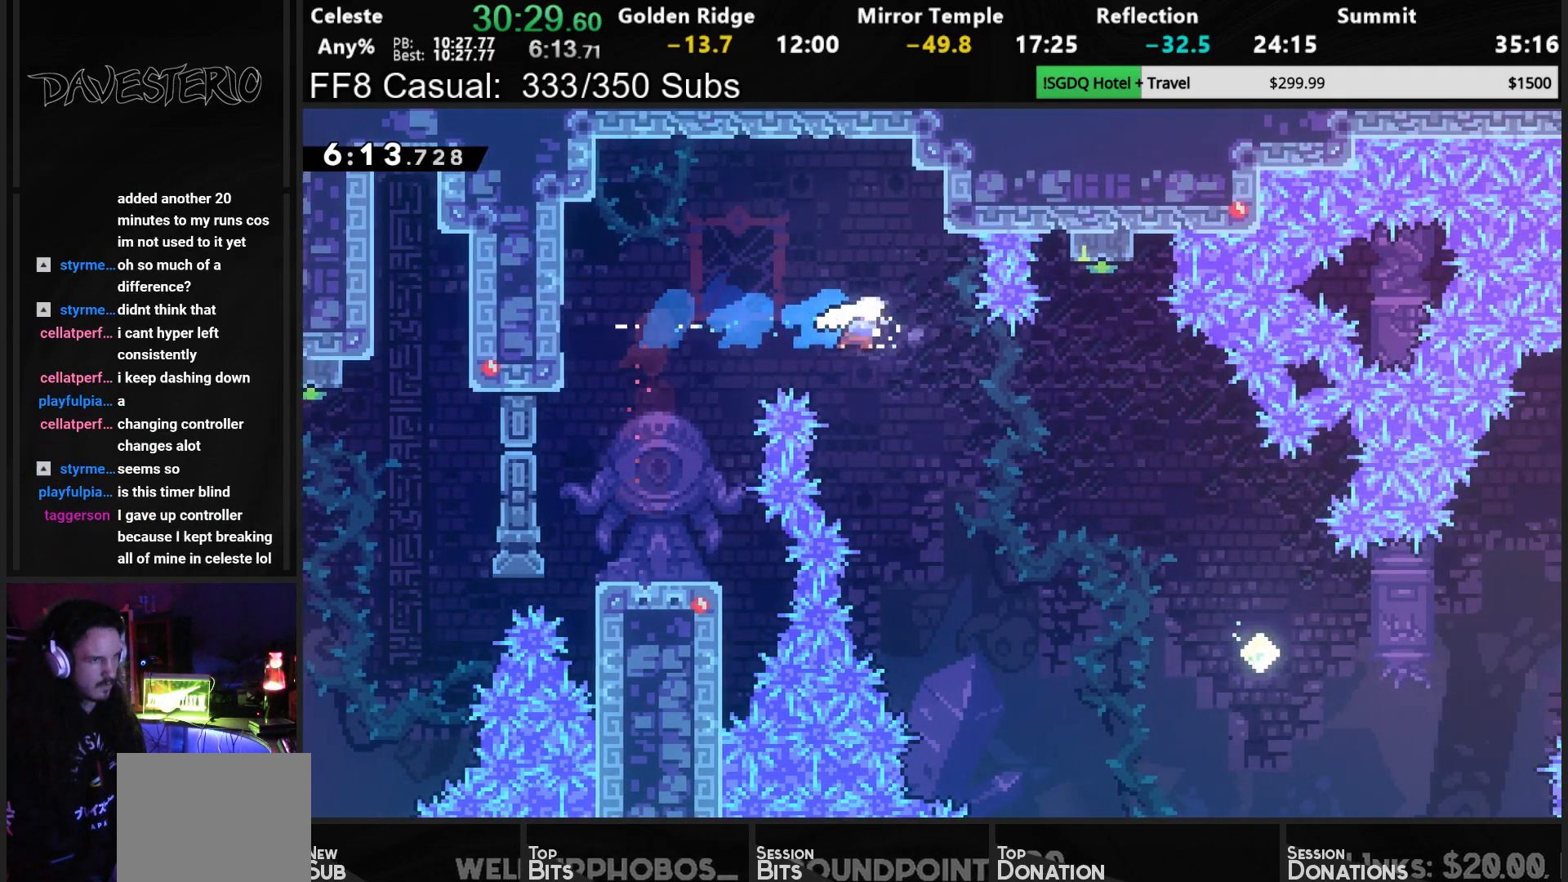
{"buttons": ["DPAD_DOWN", "DPAD_RIGHT"], "left_stick": "center", "events": [[33, "SQUARE", "down"], [183, "SQUARE", "up"]]}
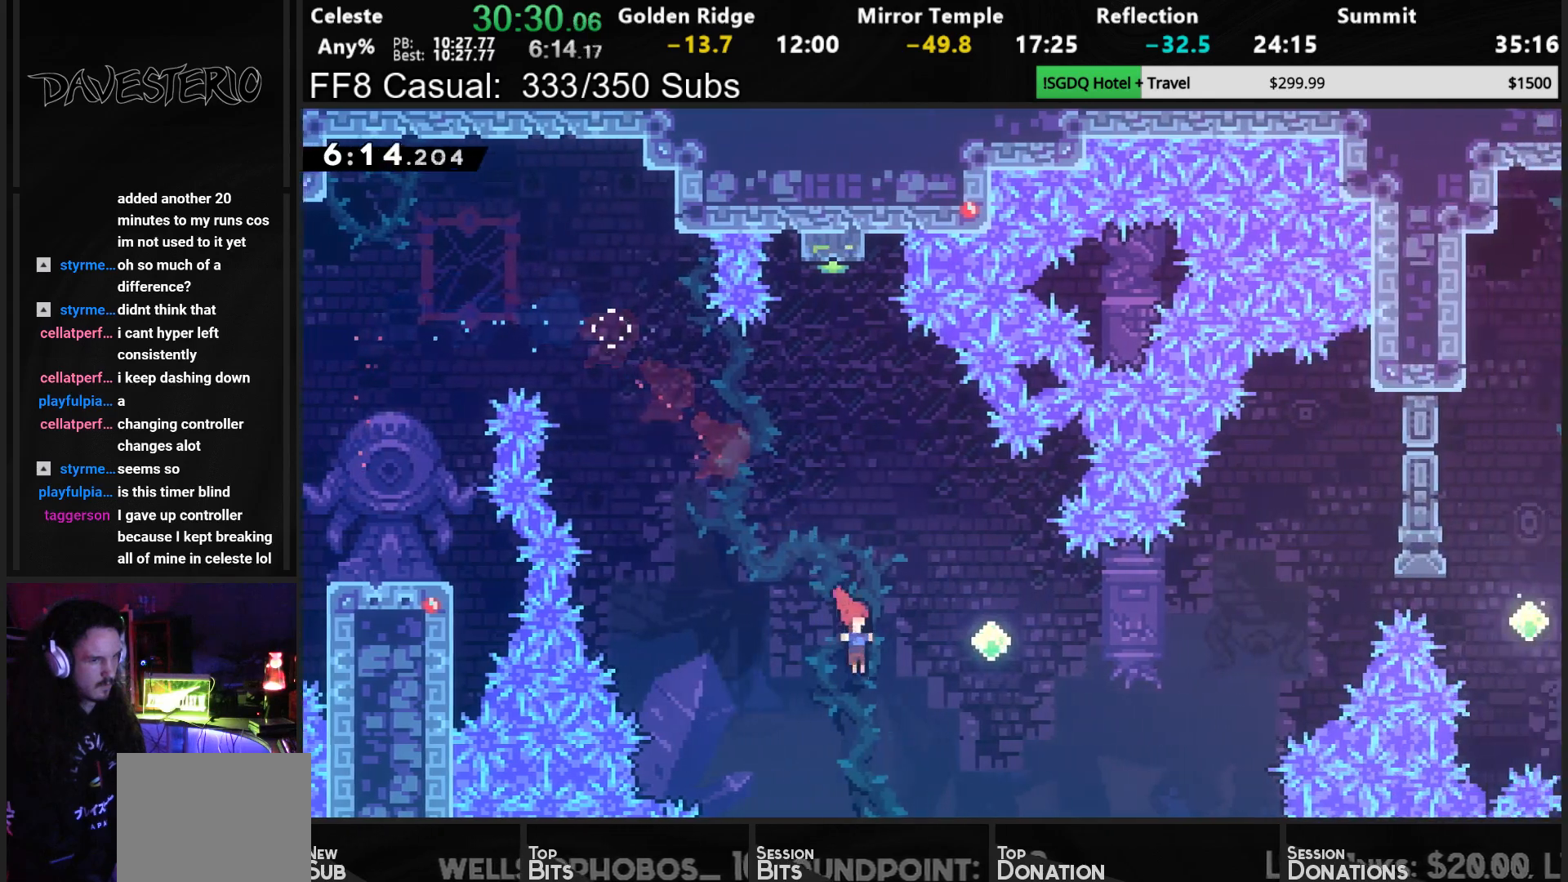
{"buttons": ["DPAD_UP", "DPAD_RIGHT"], "left_stick": "center", "events": [[17, "DPAD_DOWN", "up"], [33, "DPAD_UP", "down"], [150, "SQUARE", "down"], [317, "SQUARE", "up"]]}
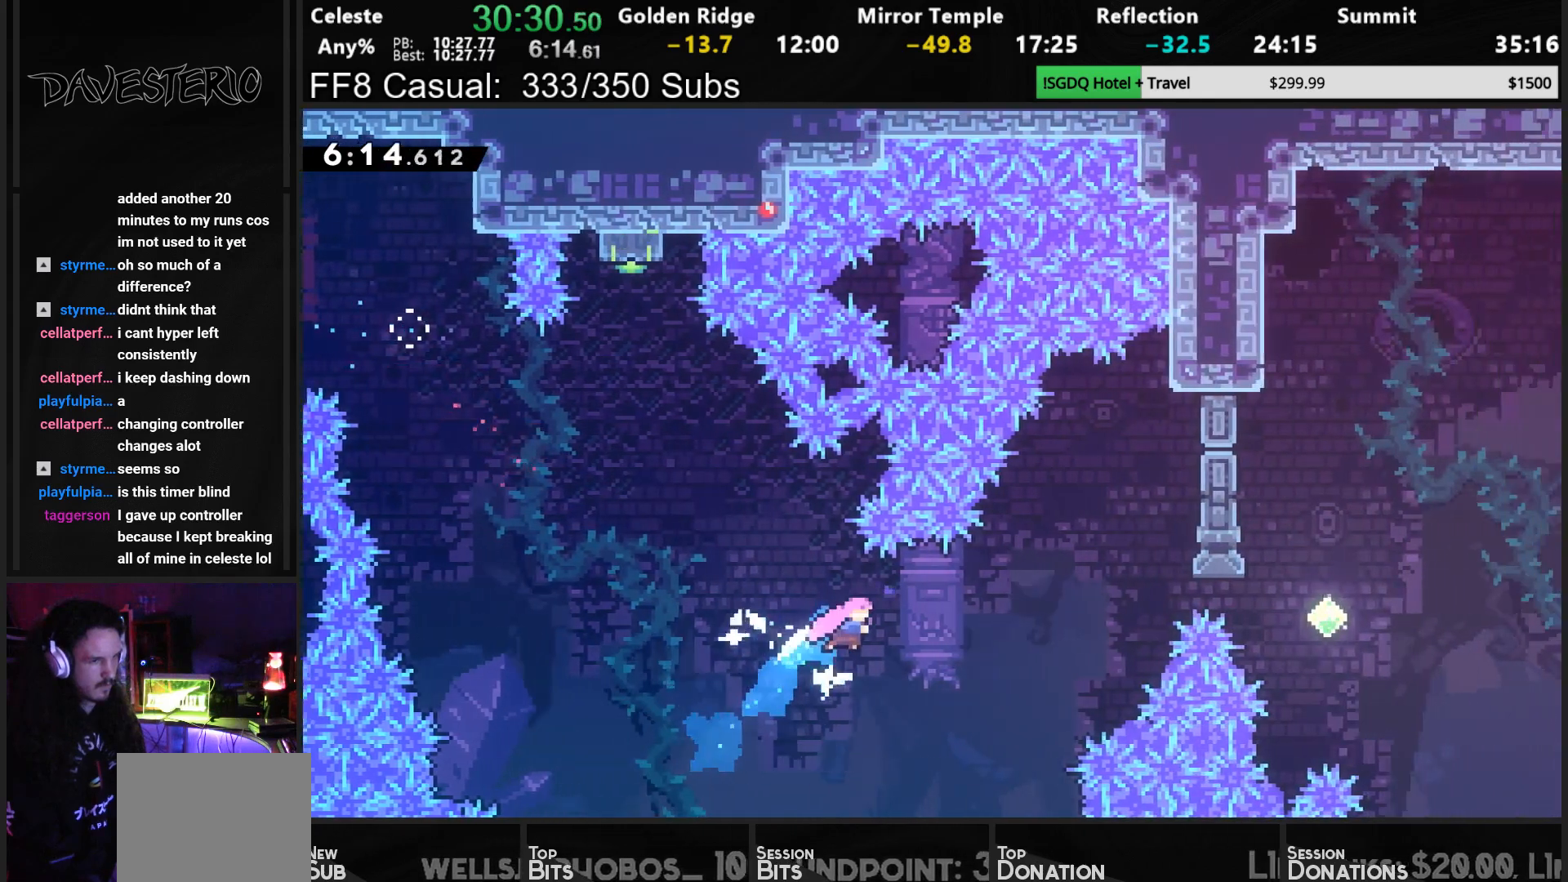
{"buttons": ["DPAD_RIGHT"], "left_stick": "center", "events": [[233, "SQUARE", "down"], [400, "DPAD_UP", "up"], [400, "SQUARE", "up"]]}
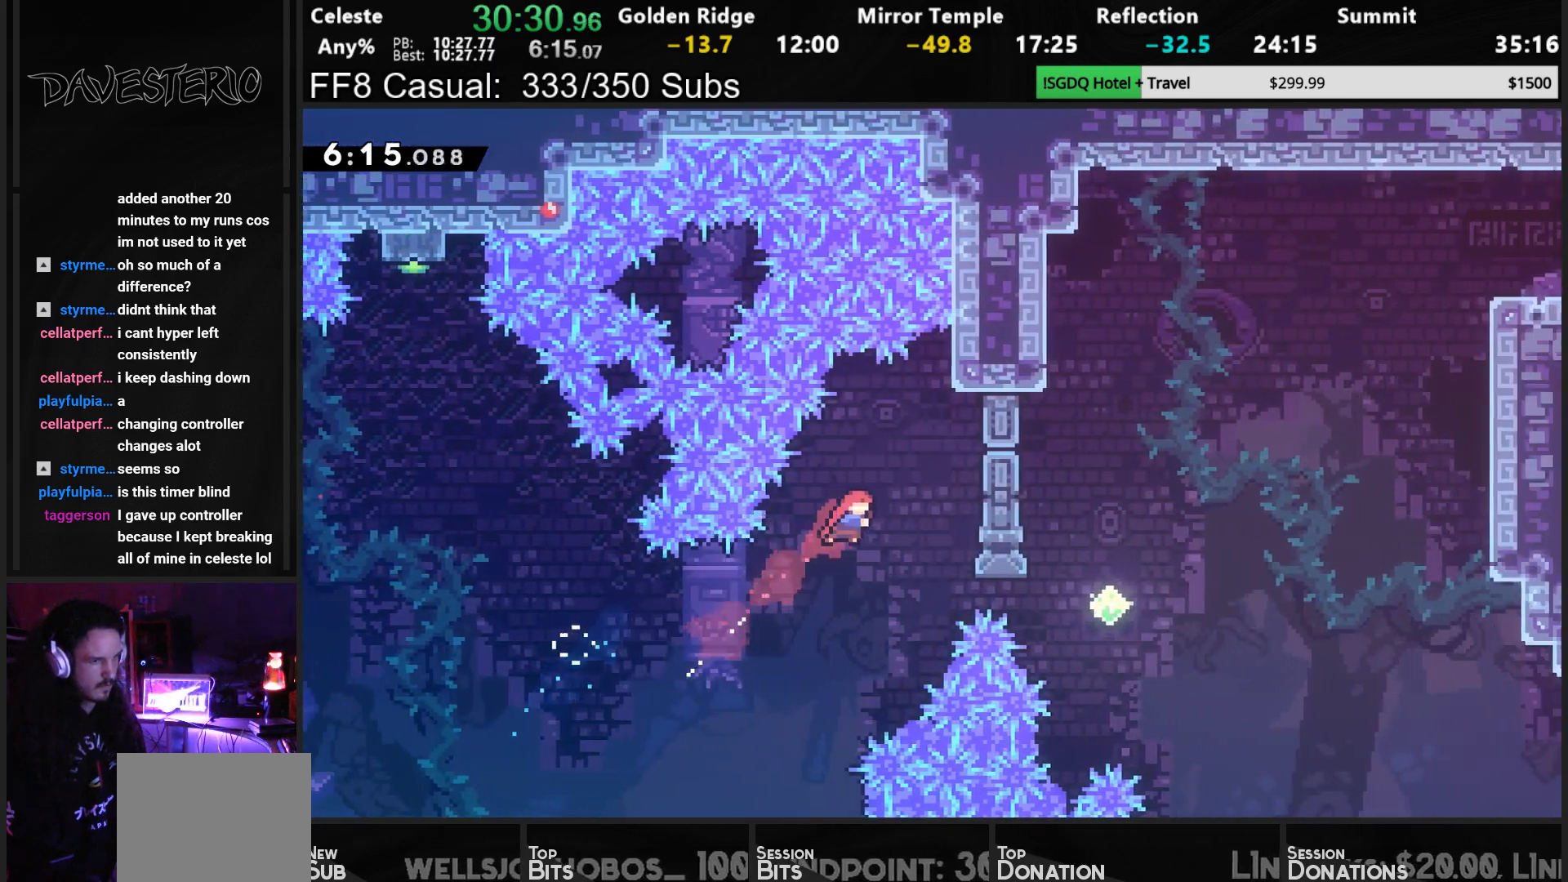
{"buttons": ["SQUARE", "DPAD_RIGHT"], "left_stick": "center", "events": [[300, "L2", "down"], [300, "SQUARE", "down"], [433, "L2", "up"]]}
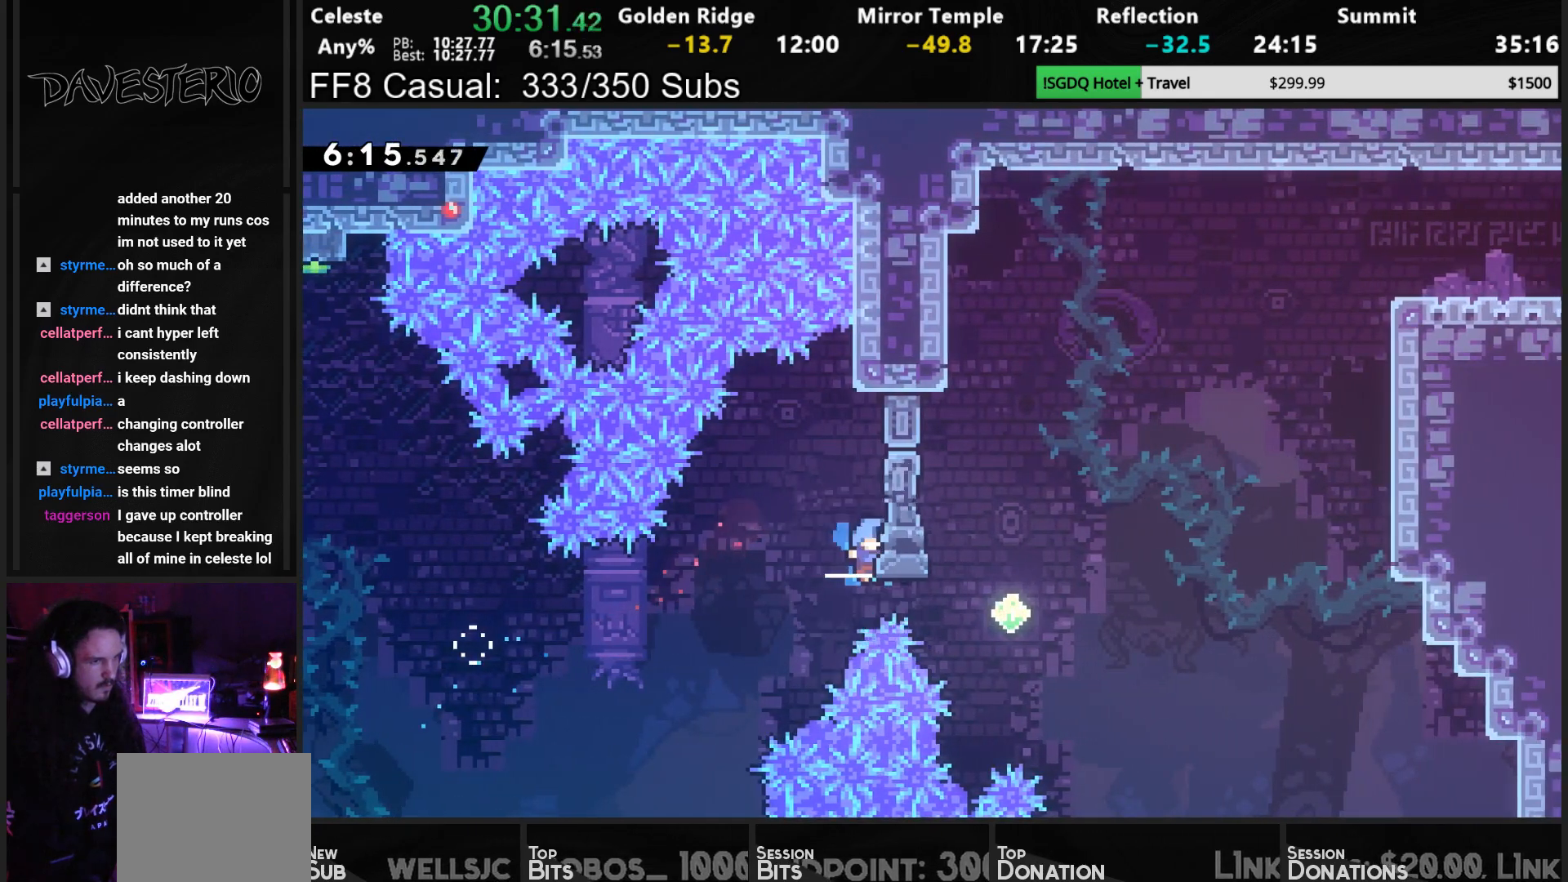
{"buttons": ["R1", "TOUCHPAD"], "left_stick": "center", "events": [[33, "SQUARE", "up"], [233, "R1", "down"], [267, "DPAD_UP", "down"], [400, "DPAD_RIGHT", "up"], [400, "DPAD_UP", "up"], [500, "TOUCHPAD", "down"]]}
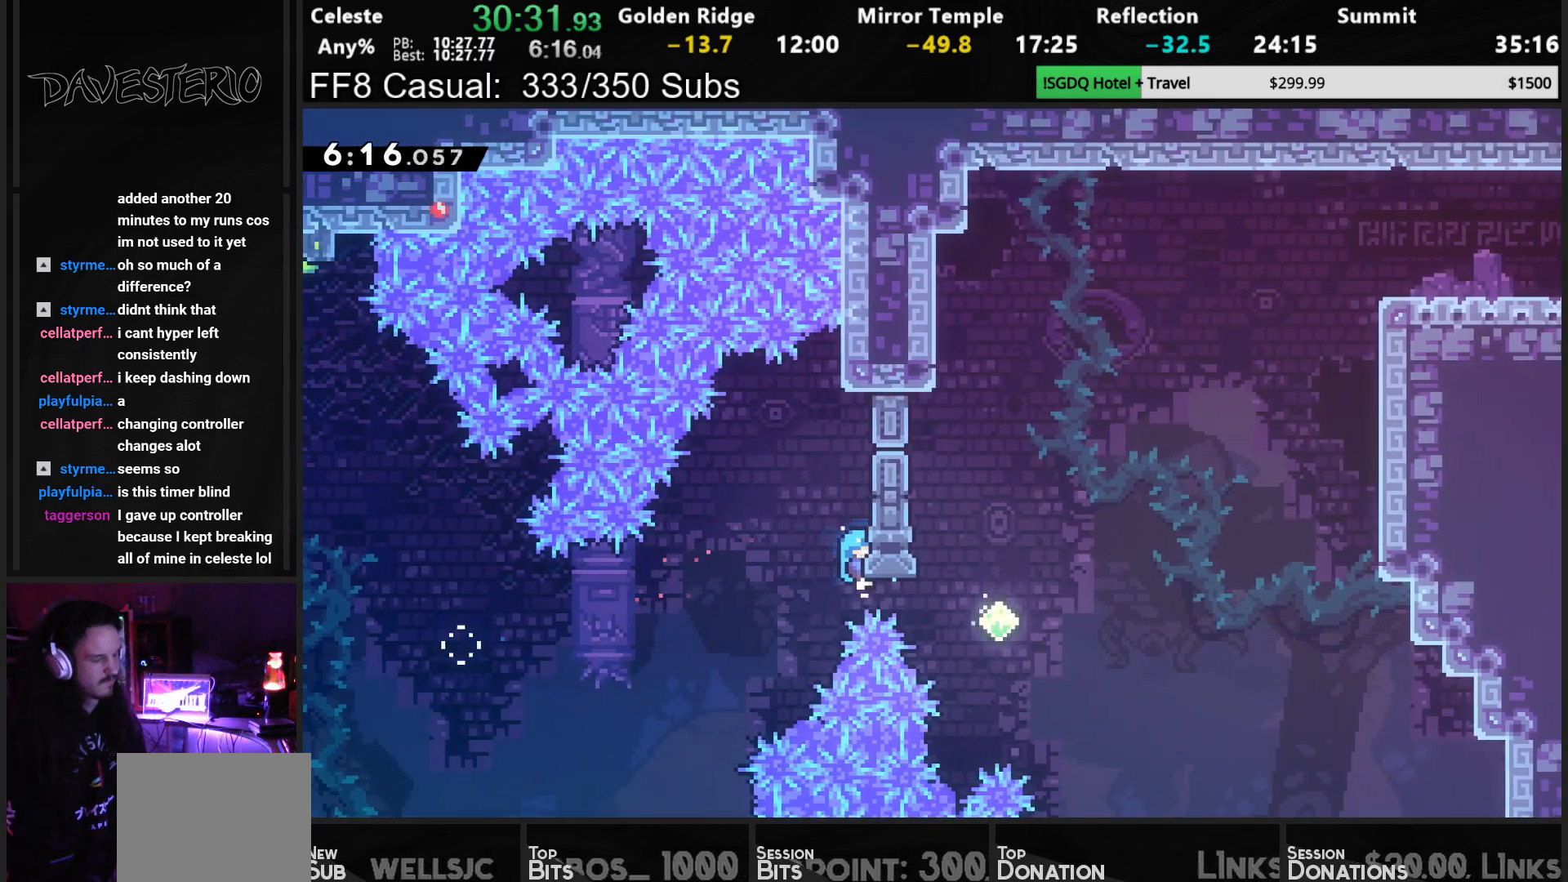
{"buttons": ["CROSS", "R1"], "left_stick": "center", "events": [[67, "DPAD_DOWN", "down"], [83, "TOUCHPAD", "up"], [133, "DPAD_DOWN", "up"], [150, "CROSS", "down"], [250, "CROSS", "up"], [300, "CROSS", "down"], [383, "CROSS", "up"], [433, "CROSS", "down"]]}
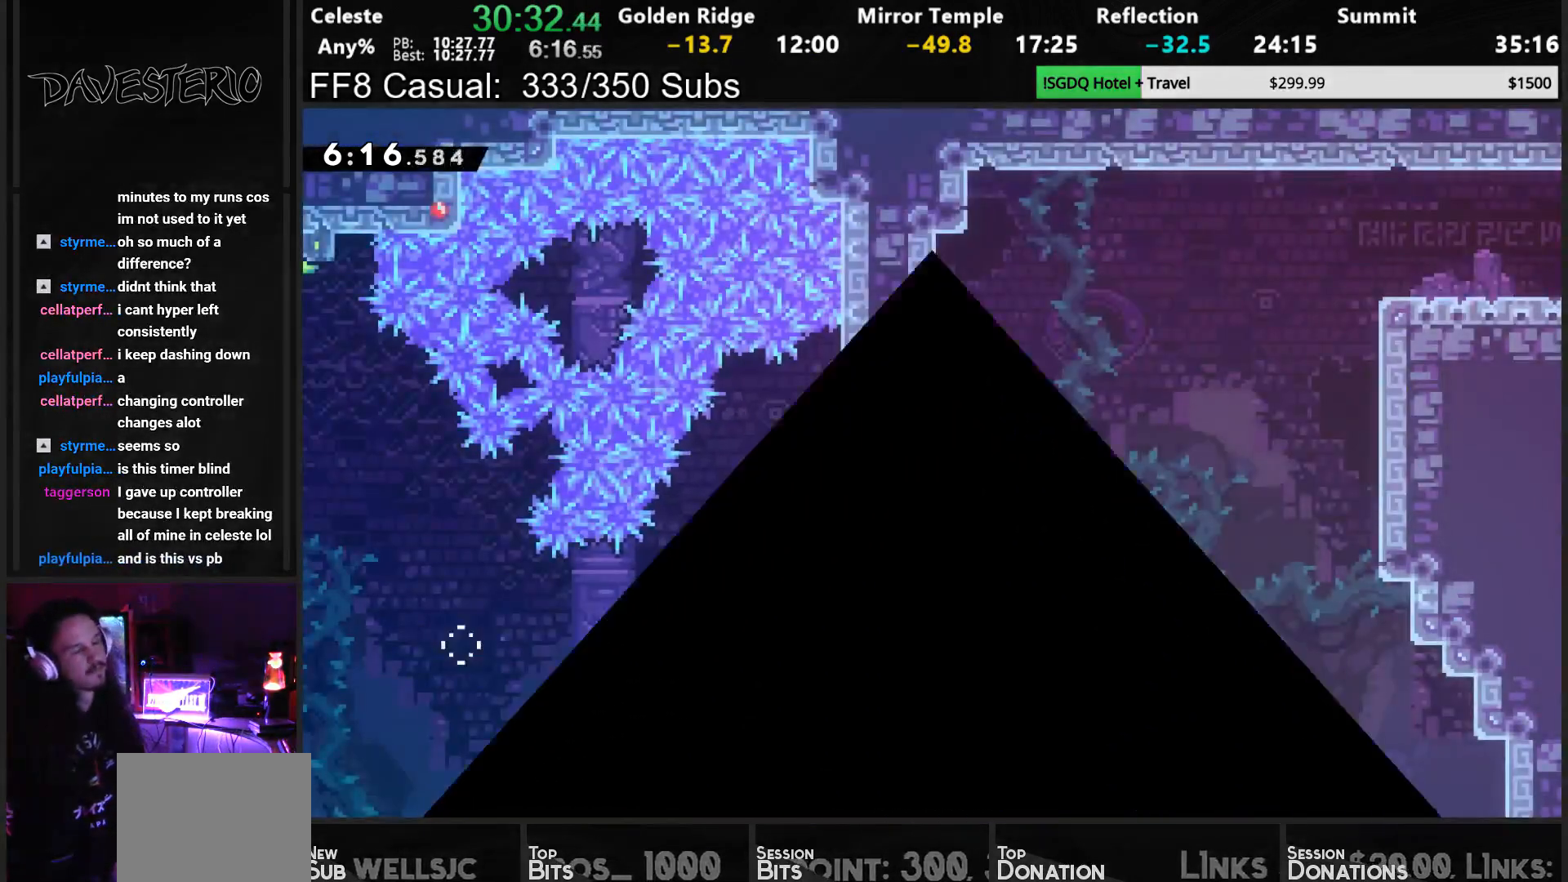
{"buttons": [], "left_stick": "center", "events": [[33, "CROSS", "up"], [33, "R1", "up"]]}
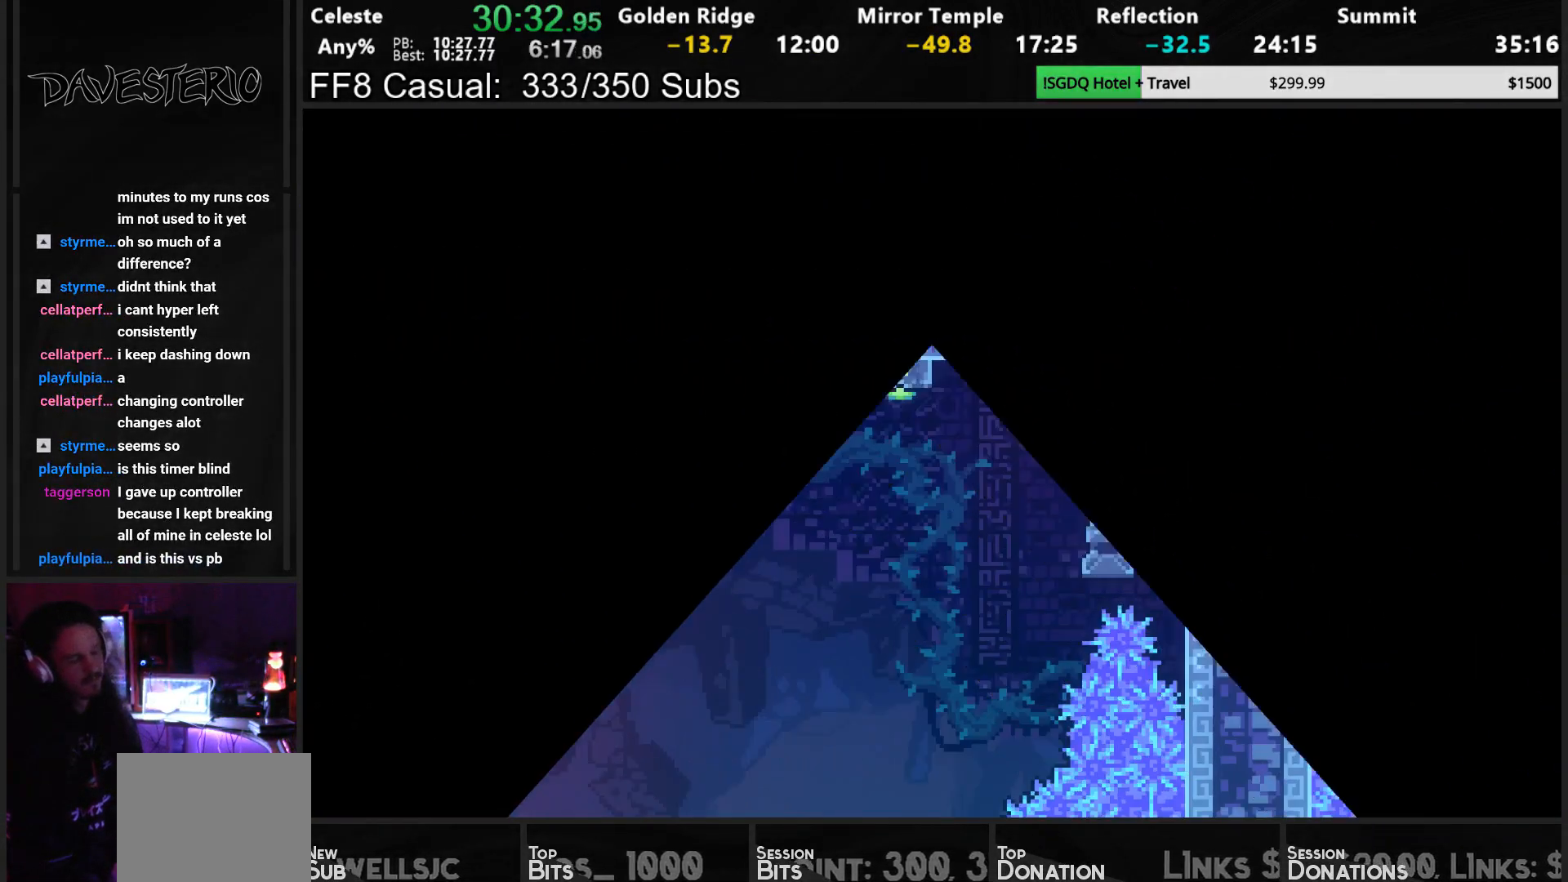
{"buttons": ["DPAD_RIGHT"], "left_stick": "center", "events": [[33, "DPAD_RIGHT", "down"]]}
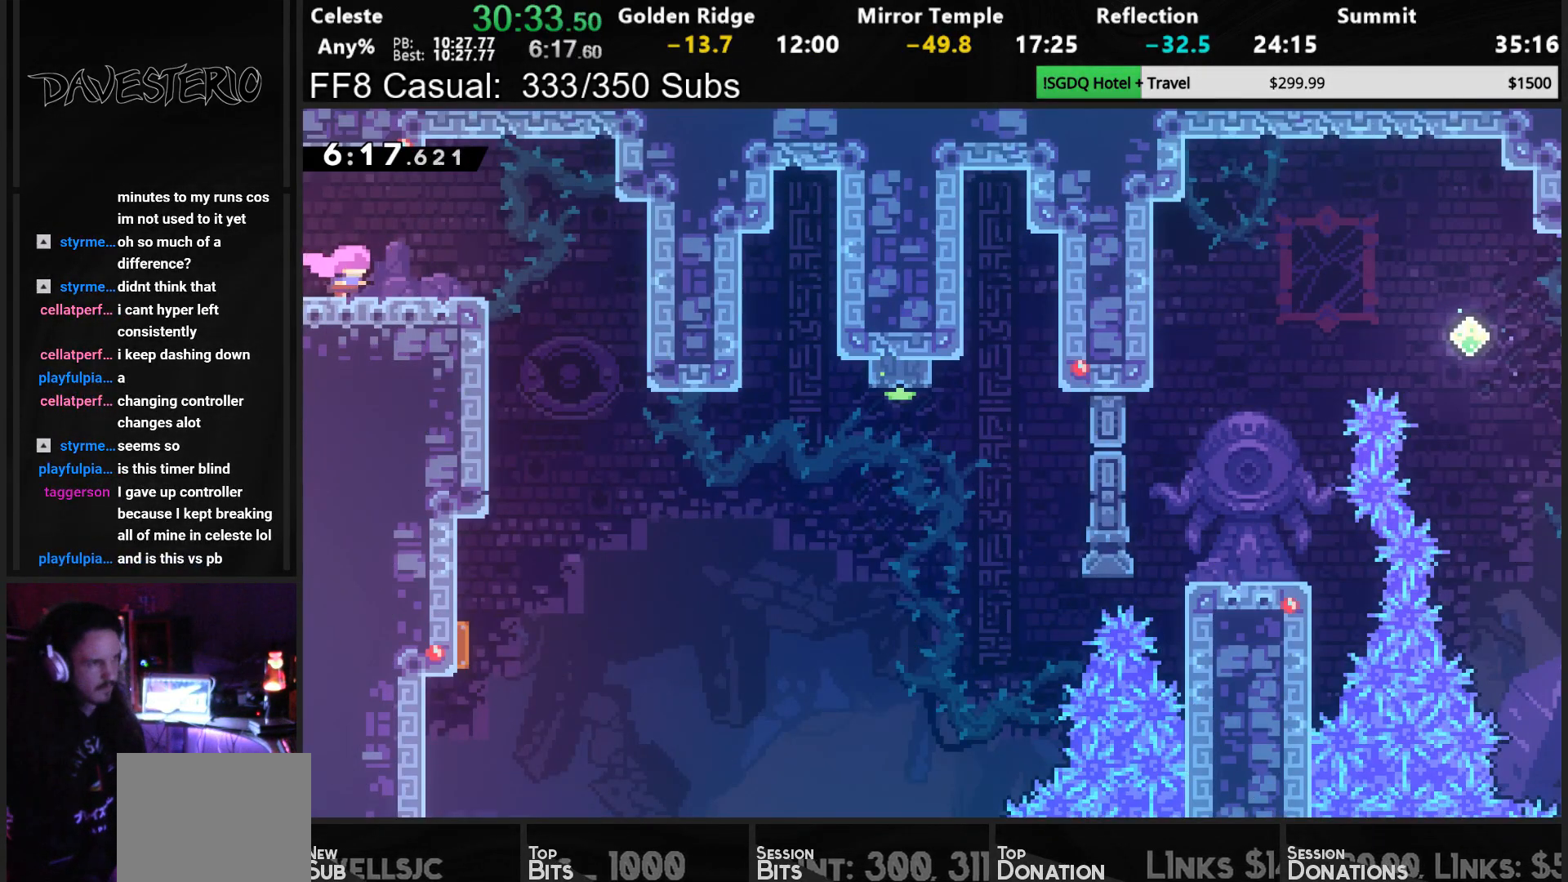
{"buttons": ["DPAD_RIGHT"], "left_stick": "center", "events": [[67, "CROSS", "down"], [200, "CROSS", "up"]]}
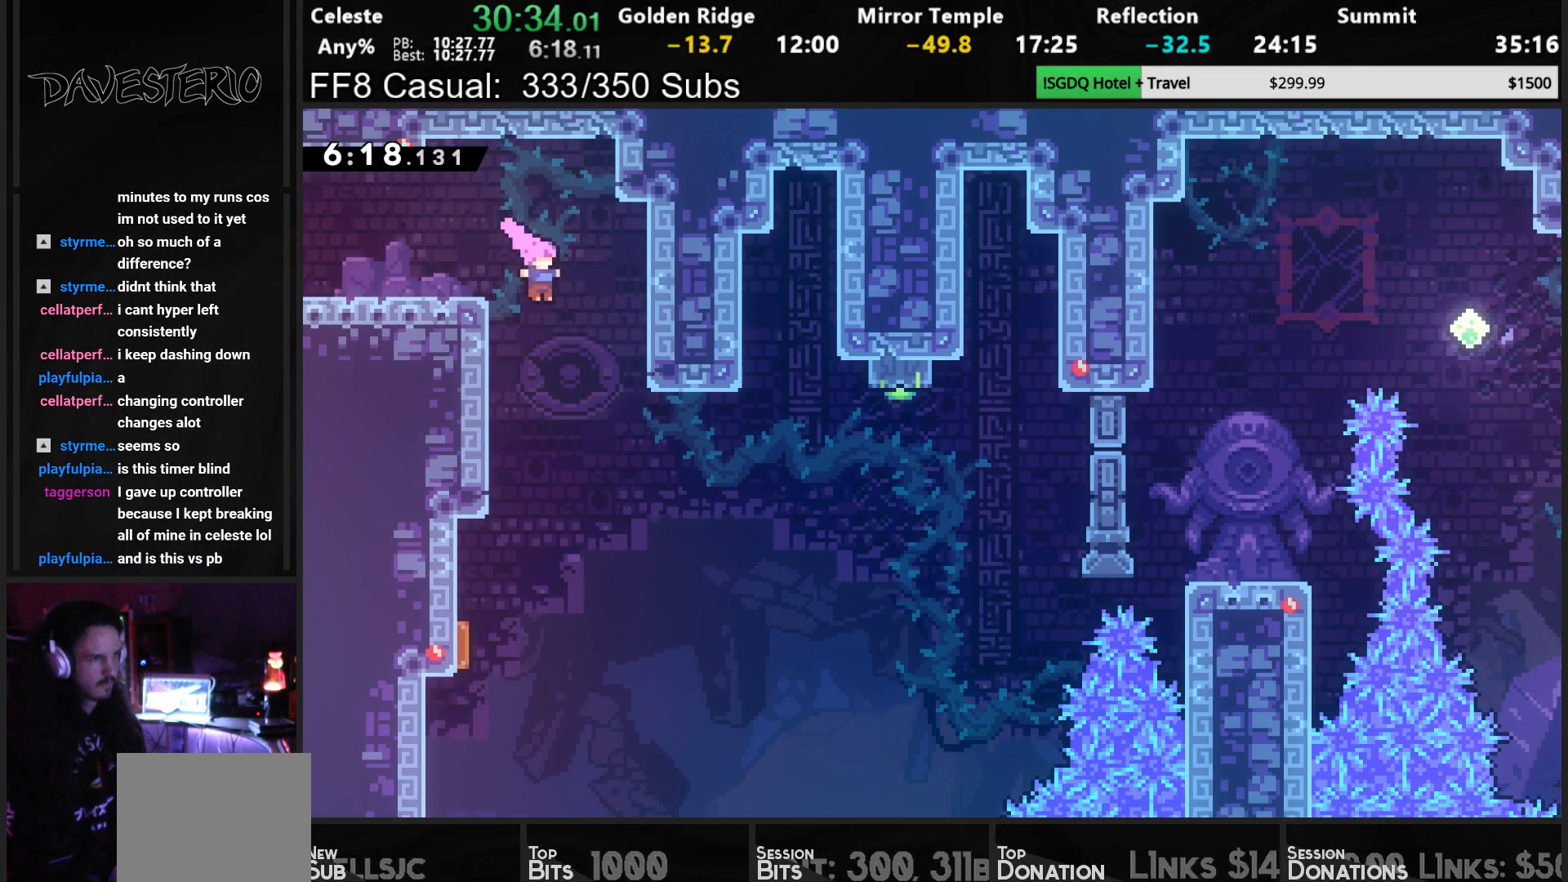
{"buttons": ["SQUARE", "DPAD_RIGHT"], "left_stick": "center", "events": [[283, "SQUARE", "down"]]}
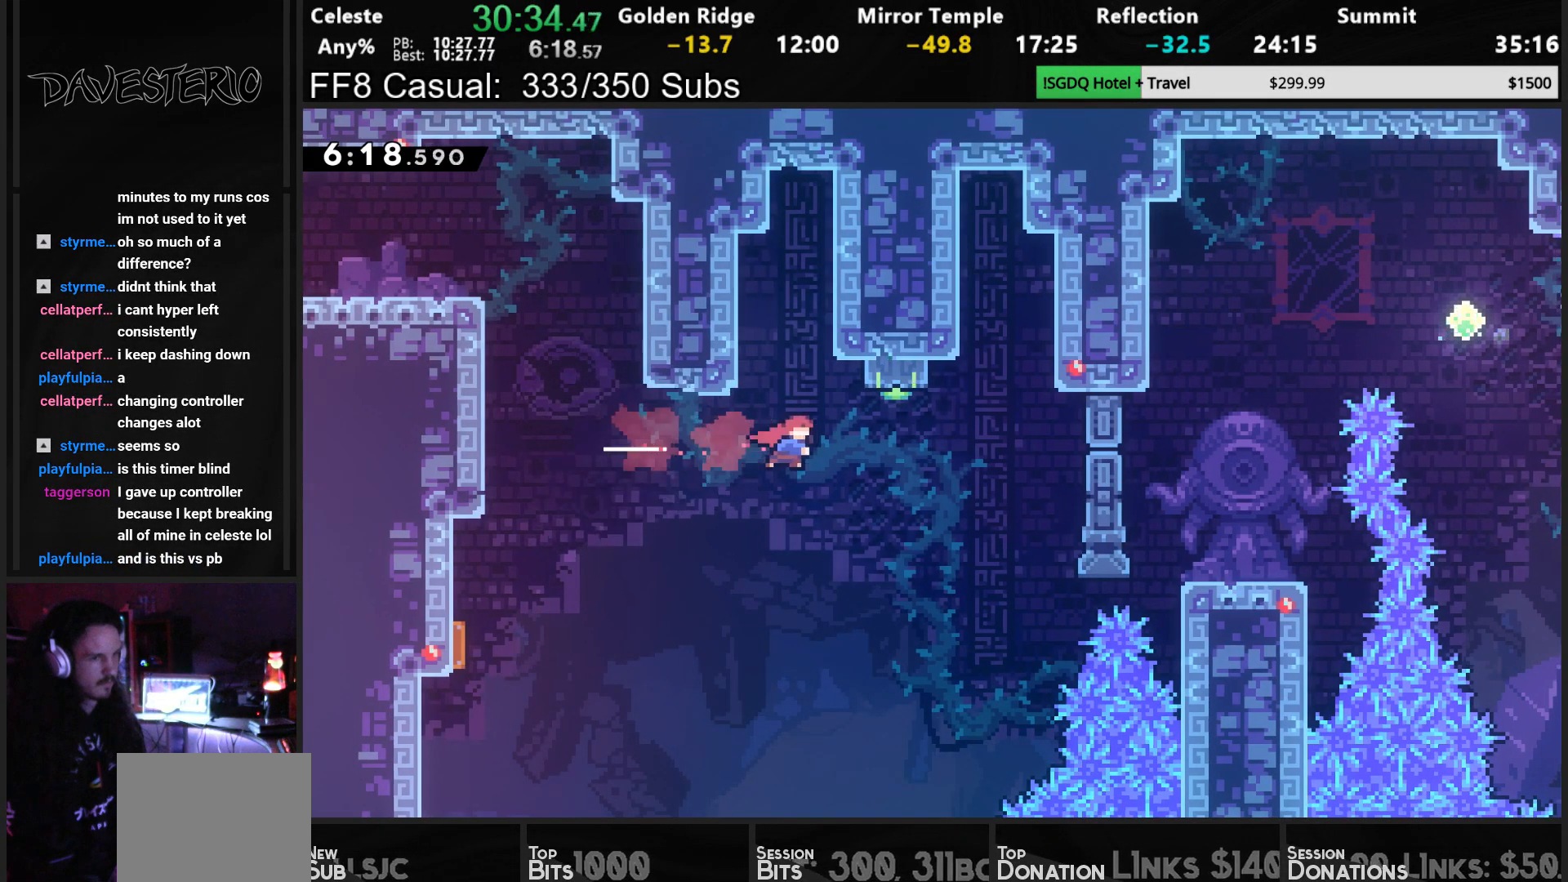
{"buttons": ["SQUARE", "L2", "R1", "DPAD_RIGHT"], "left_stick": "center", "events": [[67, "SQUARE", "up"], [333, "L2", "down"], [367, "SQUARE", "down"], [483, "R1", "down"]]}
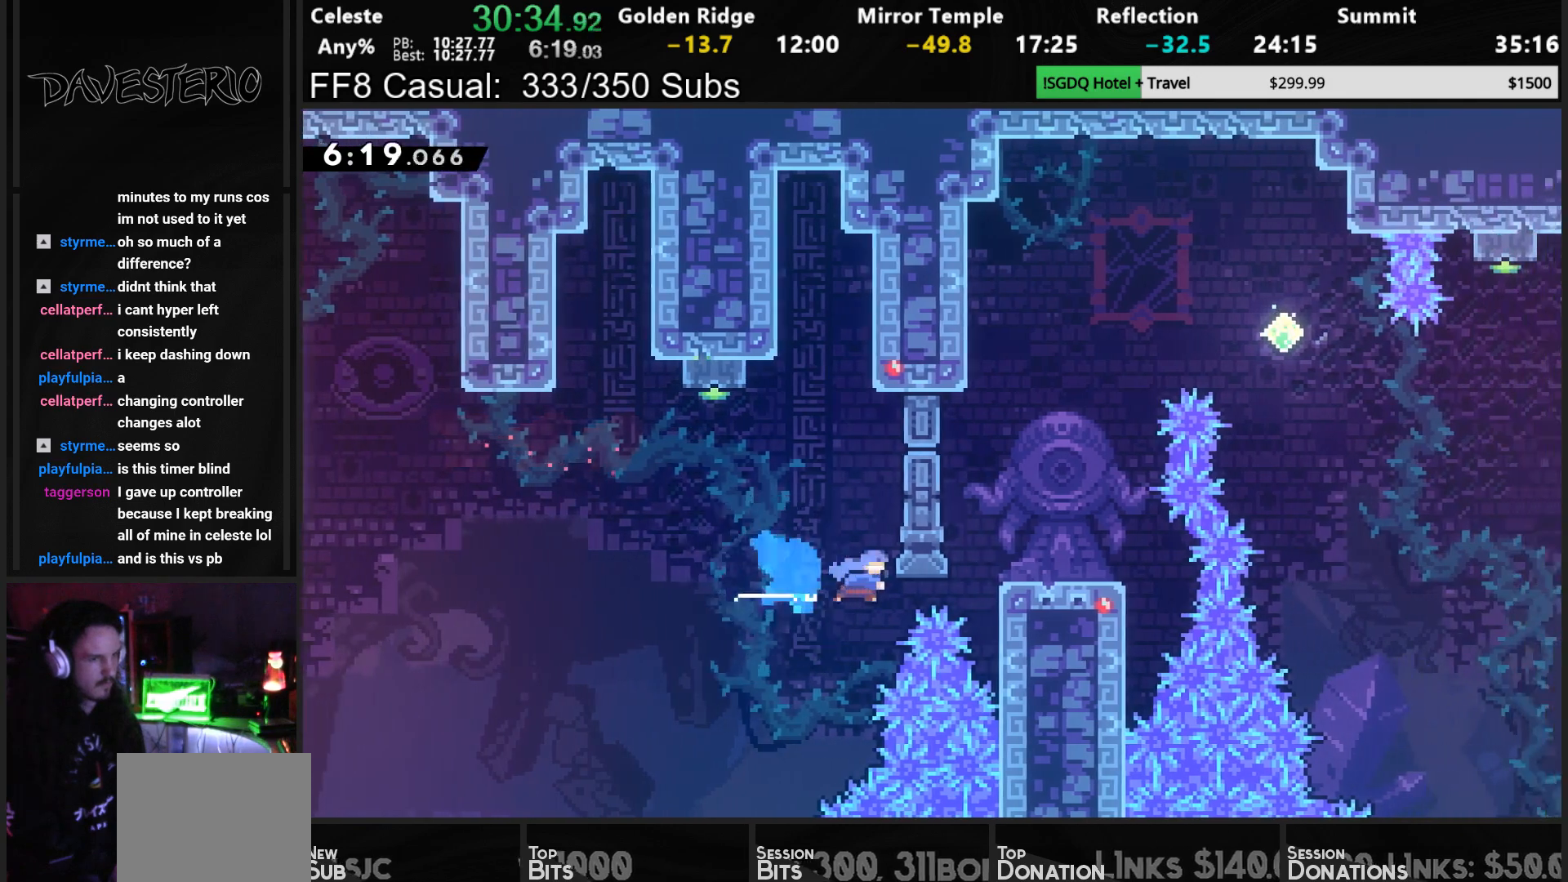
{"buttons": ["DPAD_RIGHT"], "left_stick": "center", "events": [[50, "L2", "up"], [133, "SQUARE", "up"], [183, "DPAD_UP", "down"], [433, "DPAD_UP", "up"], [467, "R1", "up"]]}
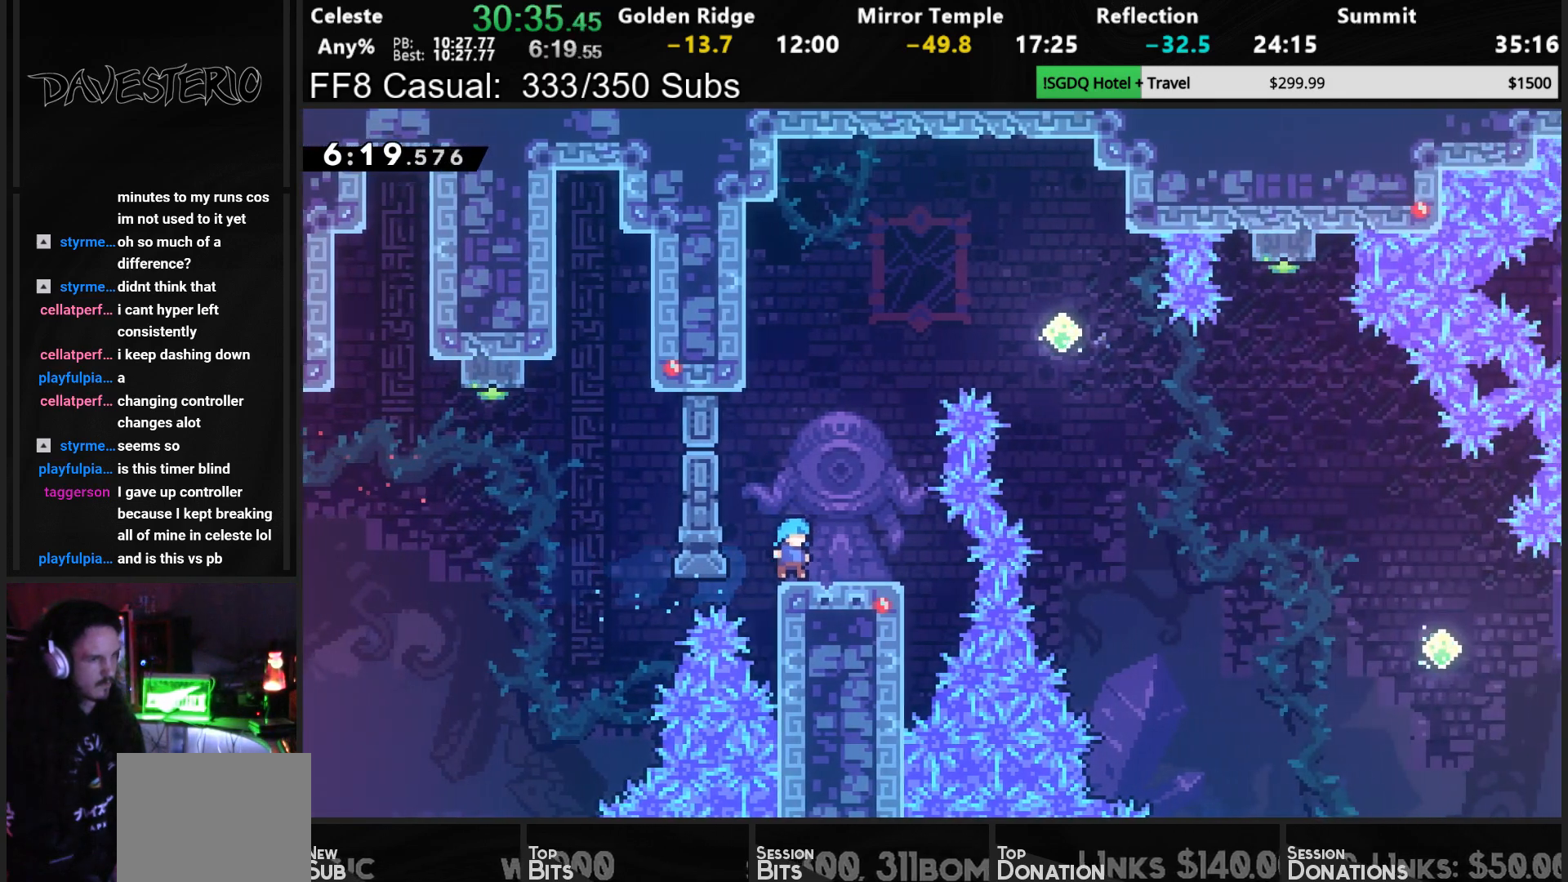
{"buttons": ["SQUARE", "DPAD_RIGHT"], "left_stick": "center", "events": [[17, "DPAD_UP", "down"], [67, "DPAD_RIGHT", "up"], [117, "CROSS", "down"], [233, "SQUARE", "down"], [250, "CROSS", "up"], [383, "SQUARE", "up"], [400, "DPAD_RIGHT", "down"], [417, "DPAD_UP", "up"], [500, "SQUARE", "down"]]}
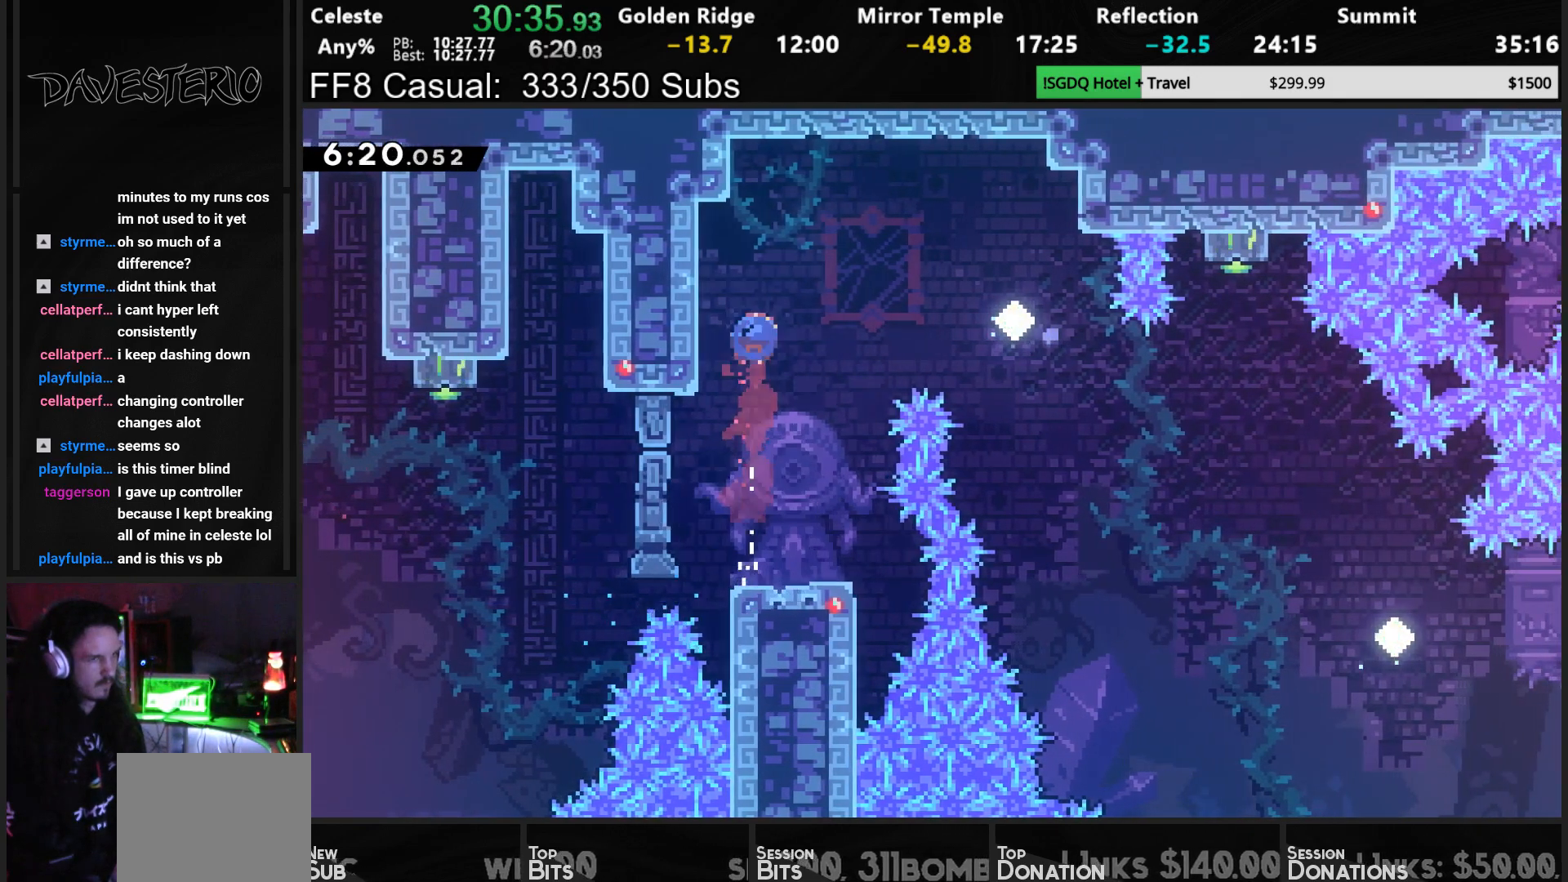
{"buttons": ["SQUARE", "DPAD_DOWN", "DPAD_RIGHT"], "left_stick": "center", "events": [[200, "SQUARE", "up"], [300, "DPAD_DOWN", "down"], [467, "SQUARE", "down"]]}
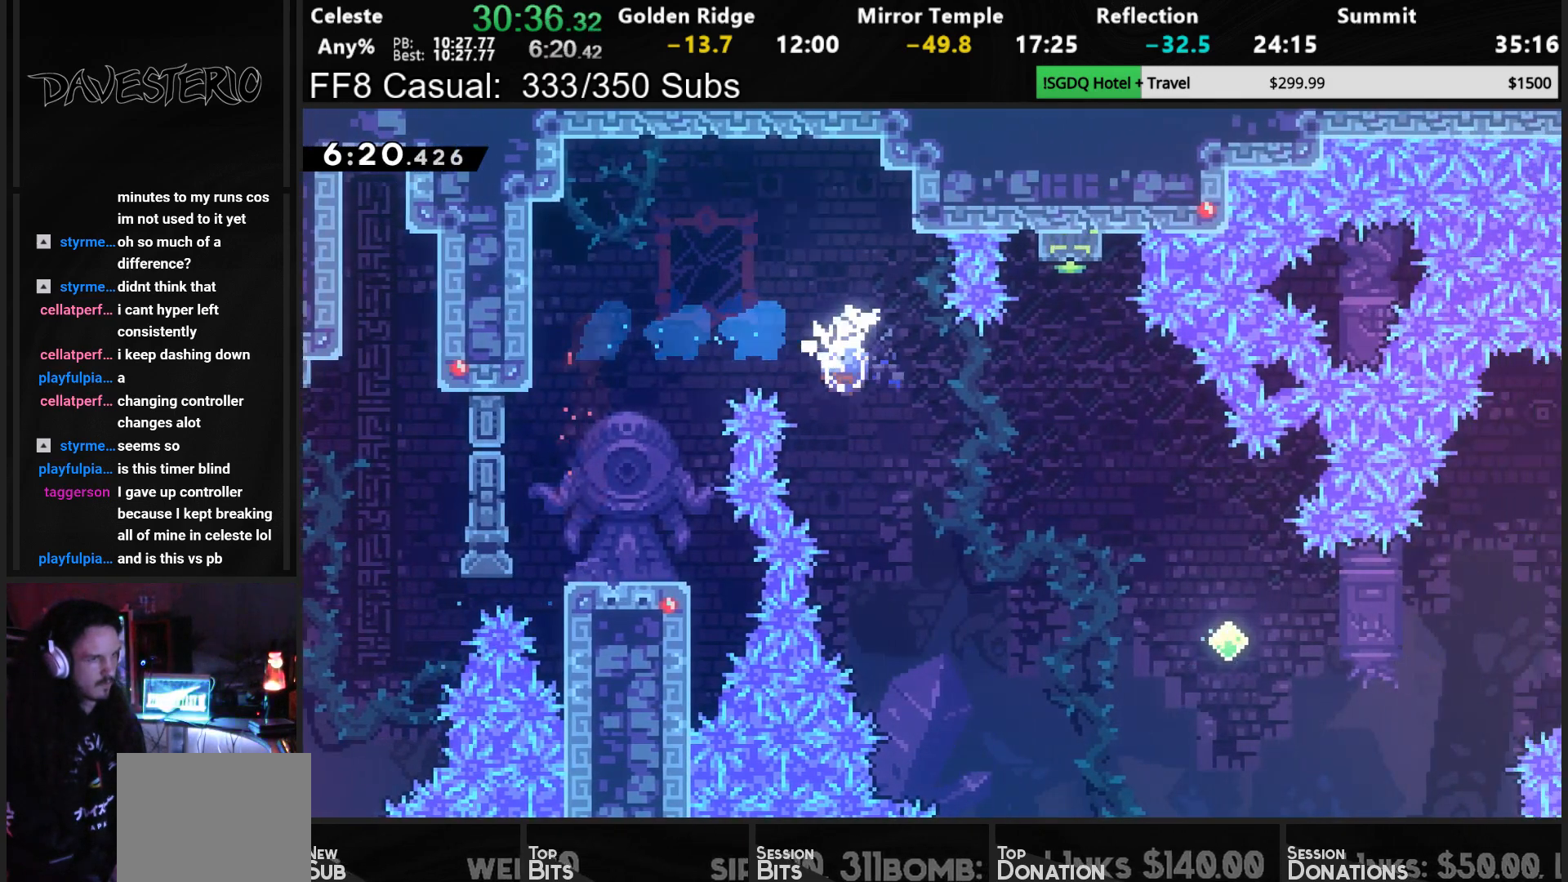
{"buttons": ["DPAD_UP", "DPAD_RIGHT"], "left_stick": "center", "events": [[117, "SQUARE", "up"], [367, "DPAD_DOWN", "up"], [400, "DPAD_UP", "down"]]}
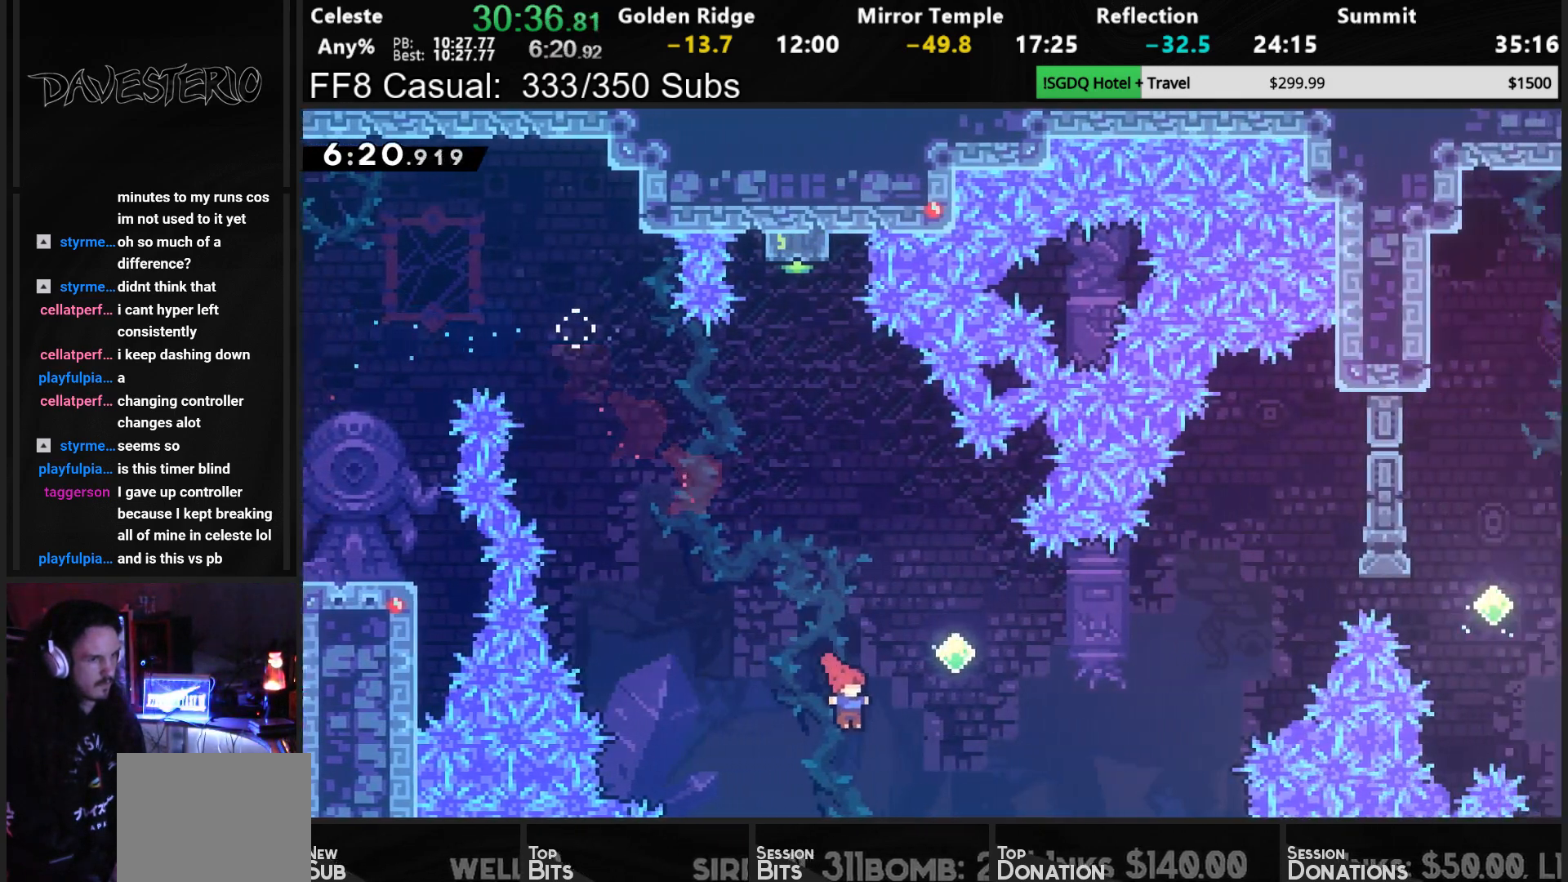
{"buttons": ["DPAD_UP", "DPAD_RIGHT"], "left_stick": "center", "events": [[33, "SQUARE", "down"], [167, "SQUARE", "up"]]}
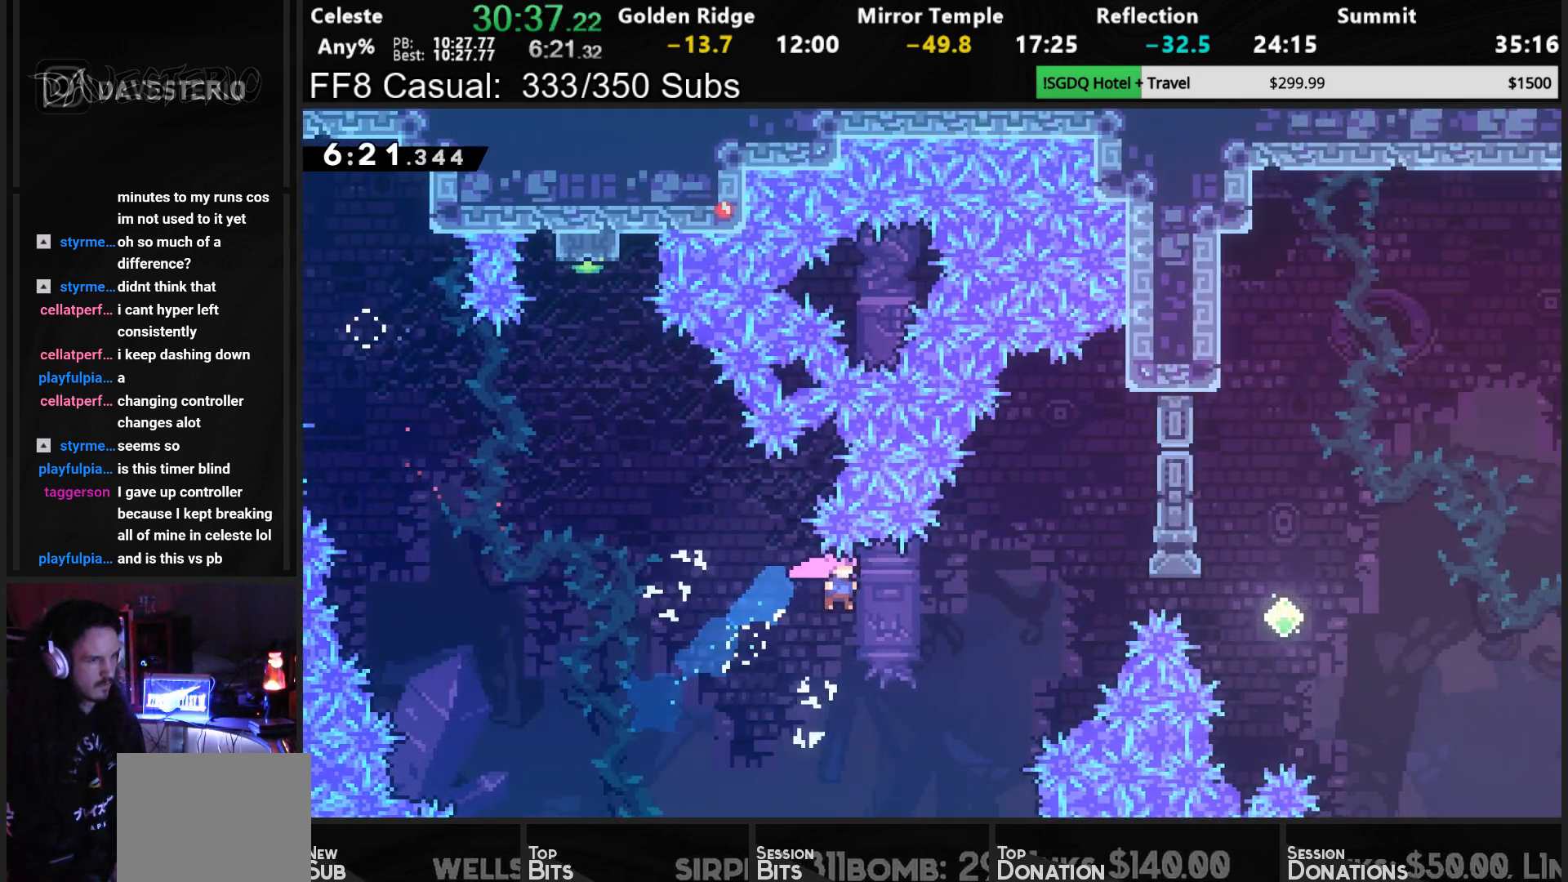
{"buttons": ["DPAD_RIGHT"], "left_stick": "center", "events": [[217, "SQUARE", "down"], [350, "SQUARE", "up"], [367, "DPAD_UP", "up"]]}
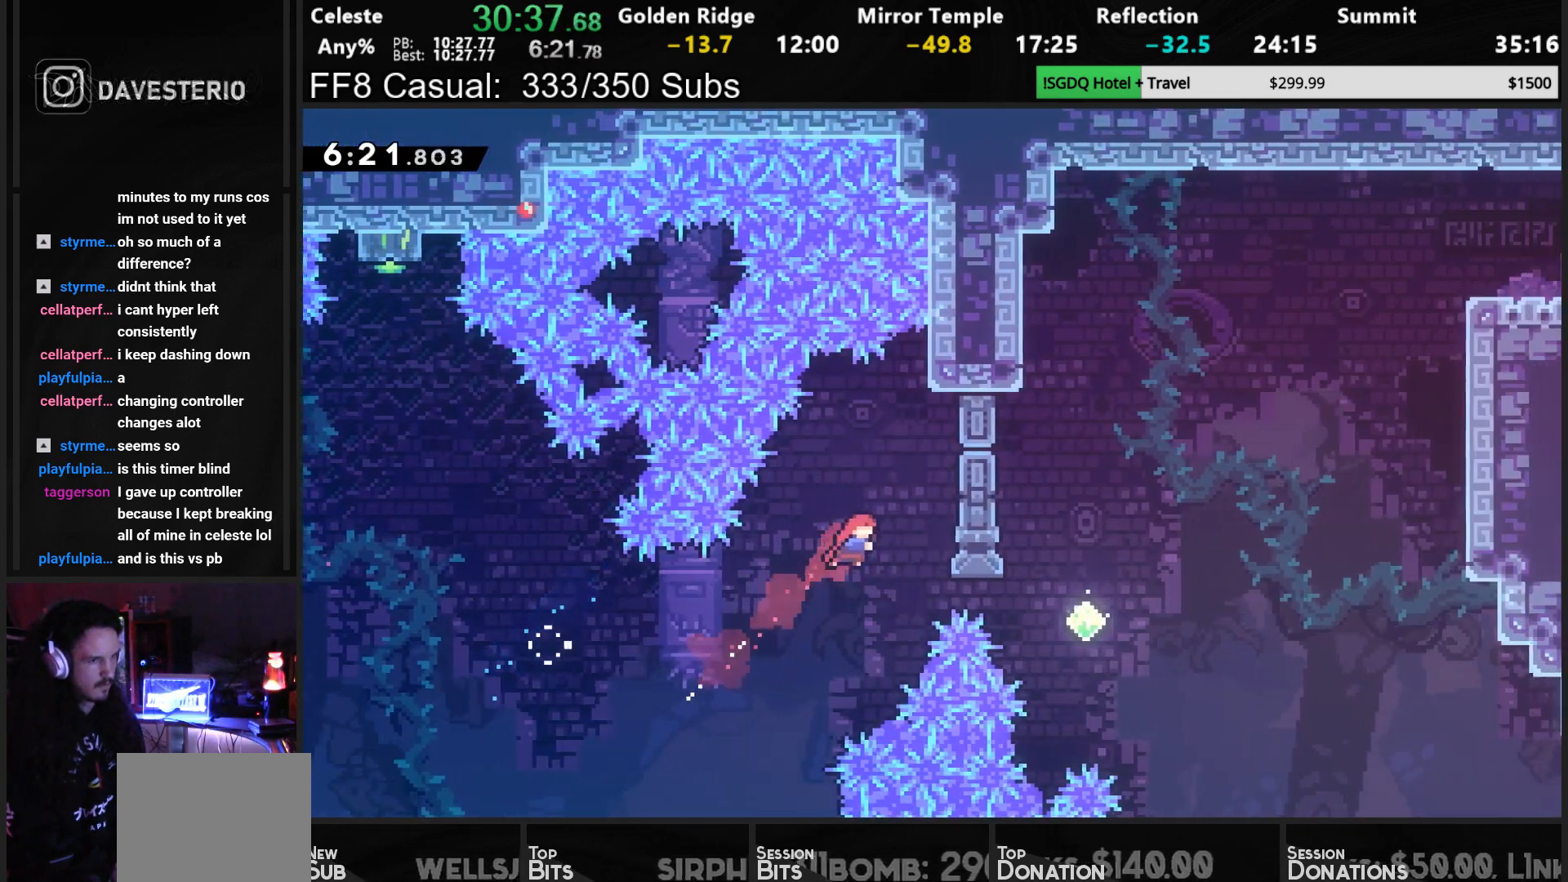
{"buttons": ["SQUARE", "R1", "DPAD_RIGHT"], "left_stick": "center", "events": [[233, "L2", "down"], [267, "SQUARE", "down"], [467, "L2", "up"], [483, "R1", "down"]]}
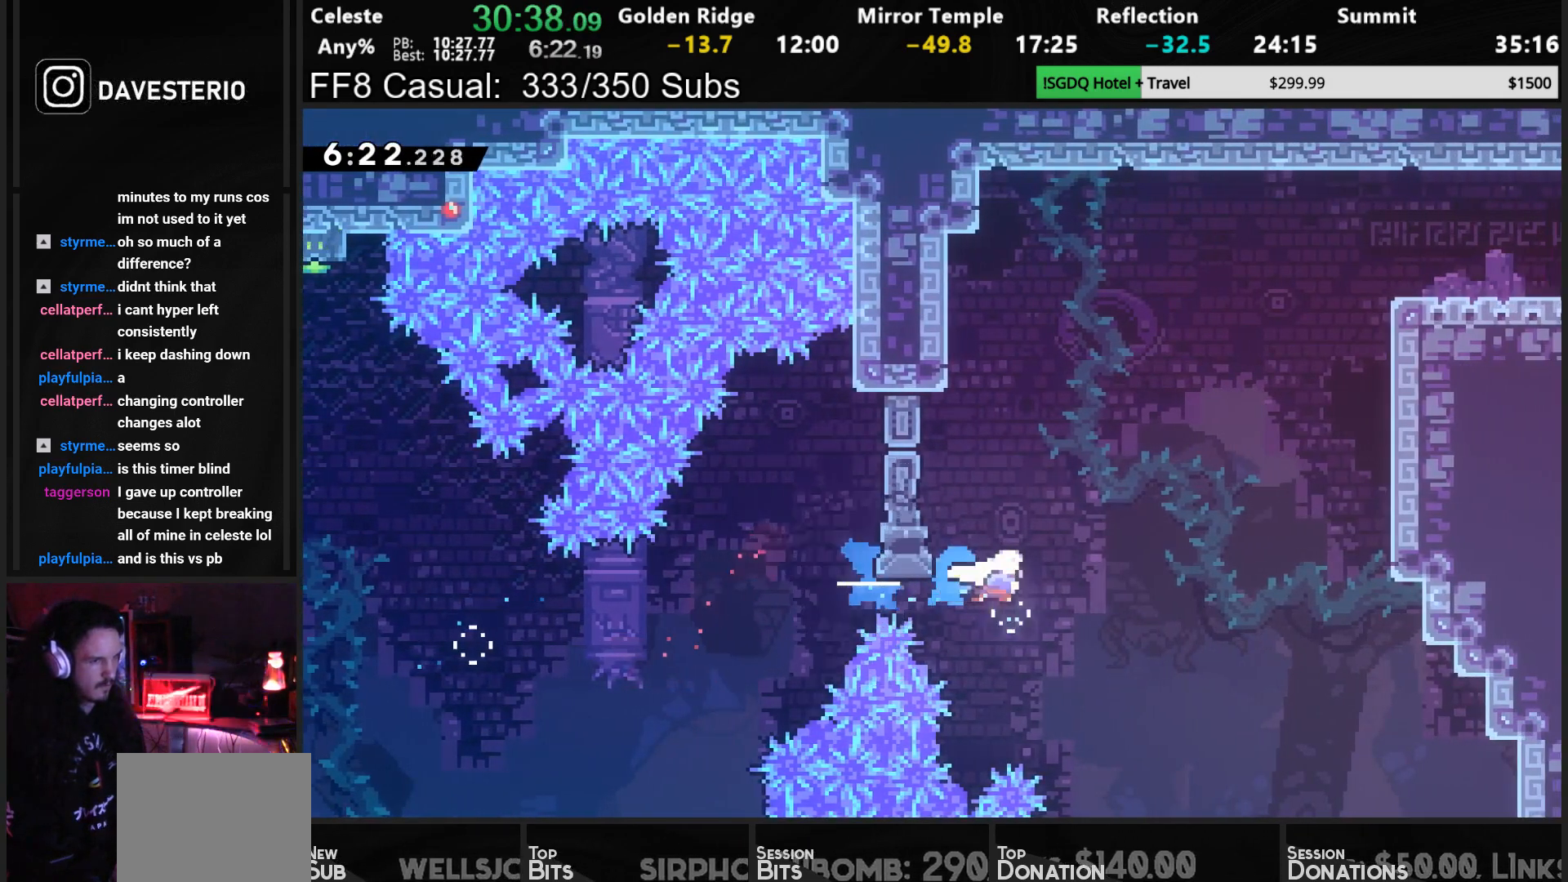
{"buttons": ["R1", "DPAD_UP", "DPAD_RIGHT"], "left_stick": "center", "events": [[100, "SQUARE", "up"], [167, "DPAD_UP", "down"], [217, "SQUARE", "down"], [383, "SQUARE", "up"]]}
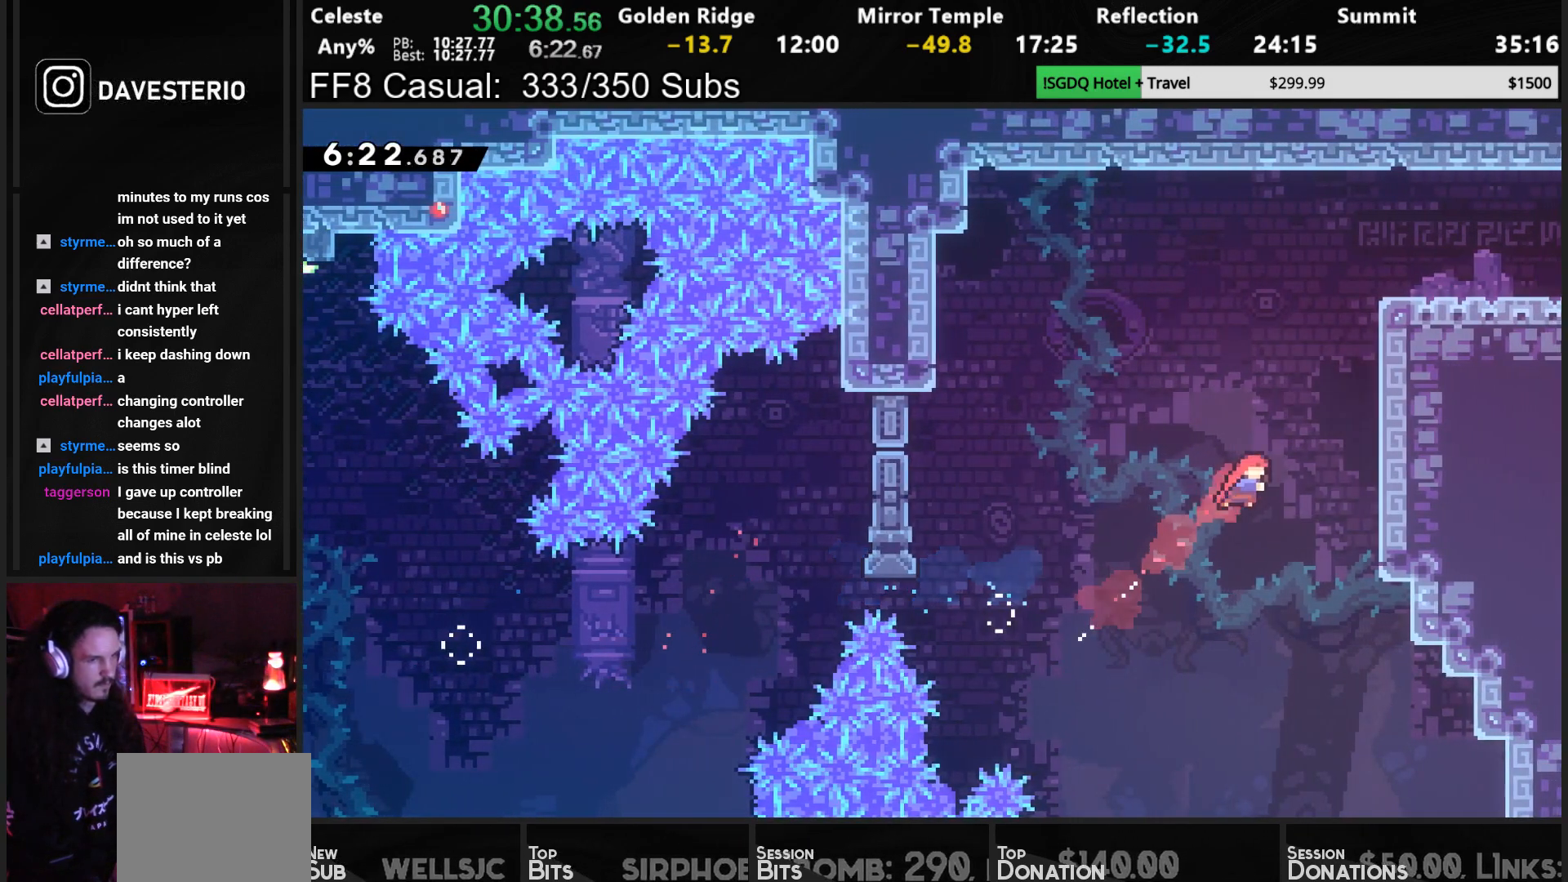
{"buttons": ["CROSS", "R1", "DPAD_UP", "DPAD_RIGHT"], "left_stick": "center", "events": [[17, "SQUARE", "down"], [150, "SQUARE", "up"], [317, "CROSS", "down"]]}
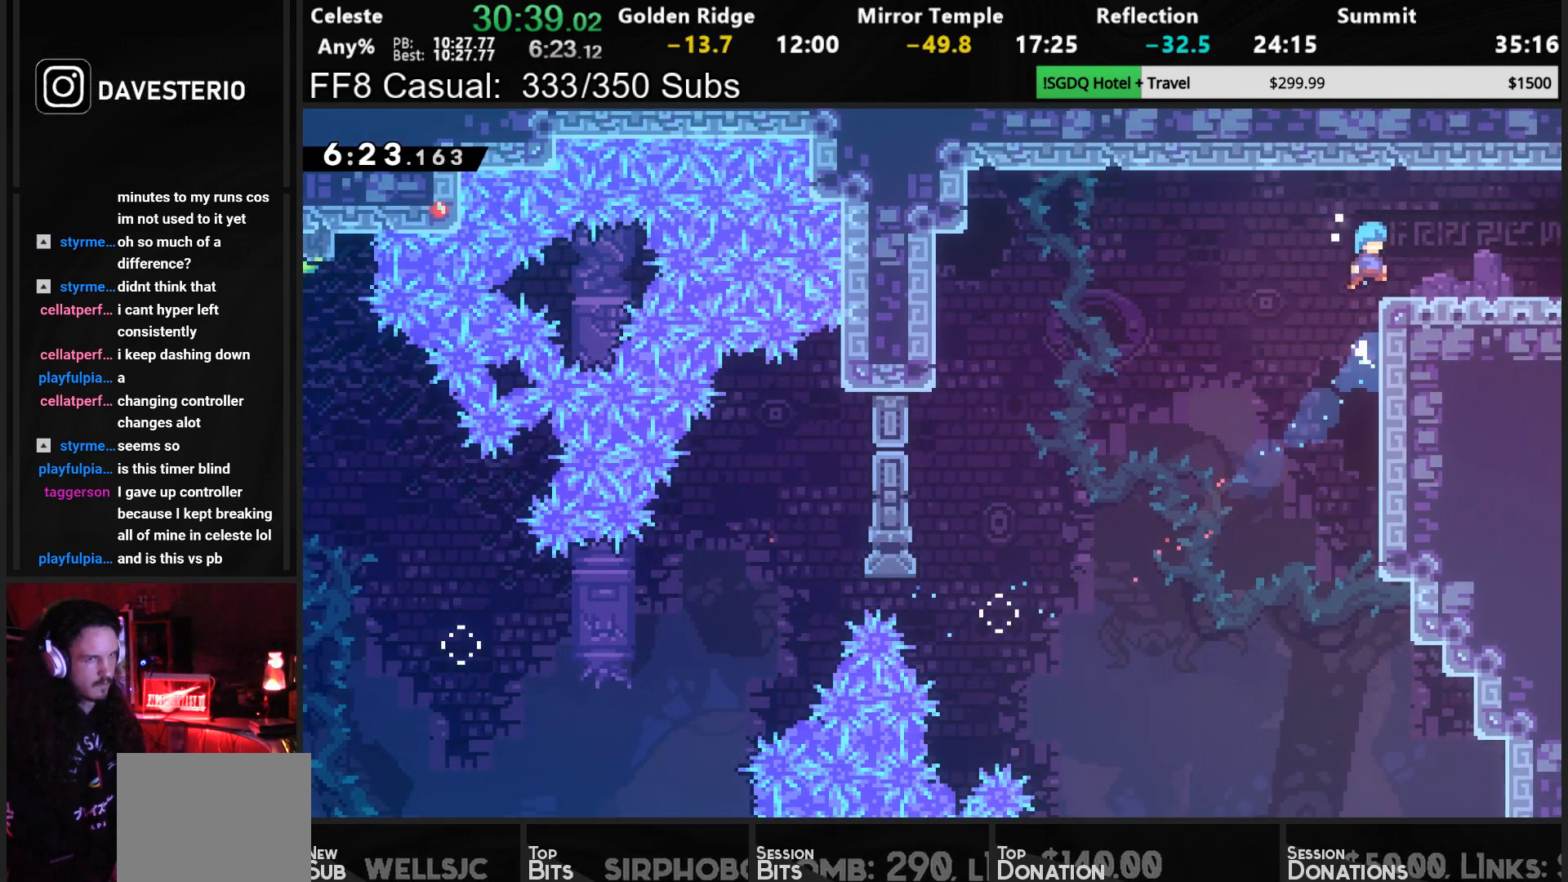
{"buttons": ["DPAD_RIGHT"], "left_stick": "center", "events": [[17, "DPAD_UP", "up"], [33, "CROSS", "up"], [67, "DPAD_DOWN", "down"], [67, "R1", "up"], [250, "SQUARE", "down"], [333, "CROSS", "down"], [333, "SQUARE", "up"], [367, "CROSS", "up"], [417, "DPAD_DOWN", "up"]]}
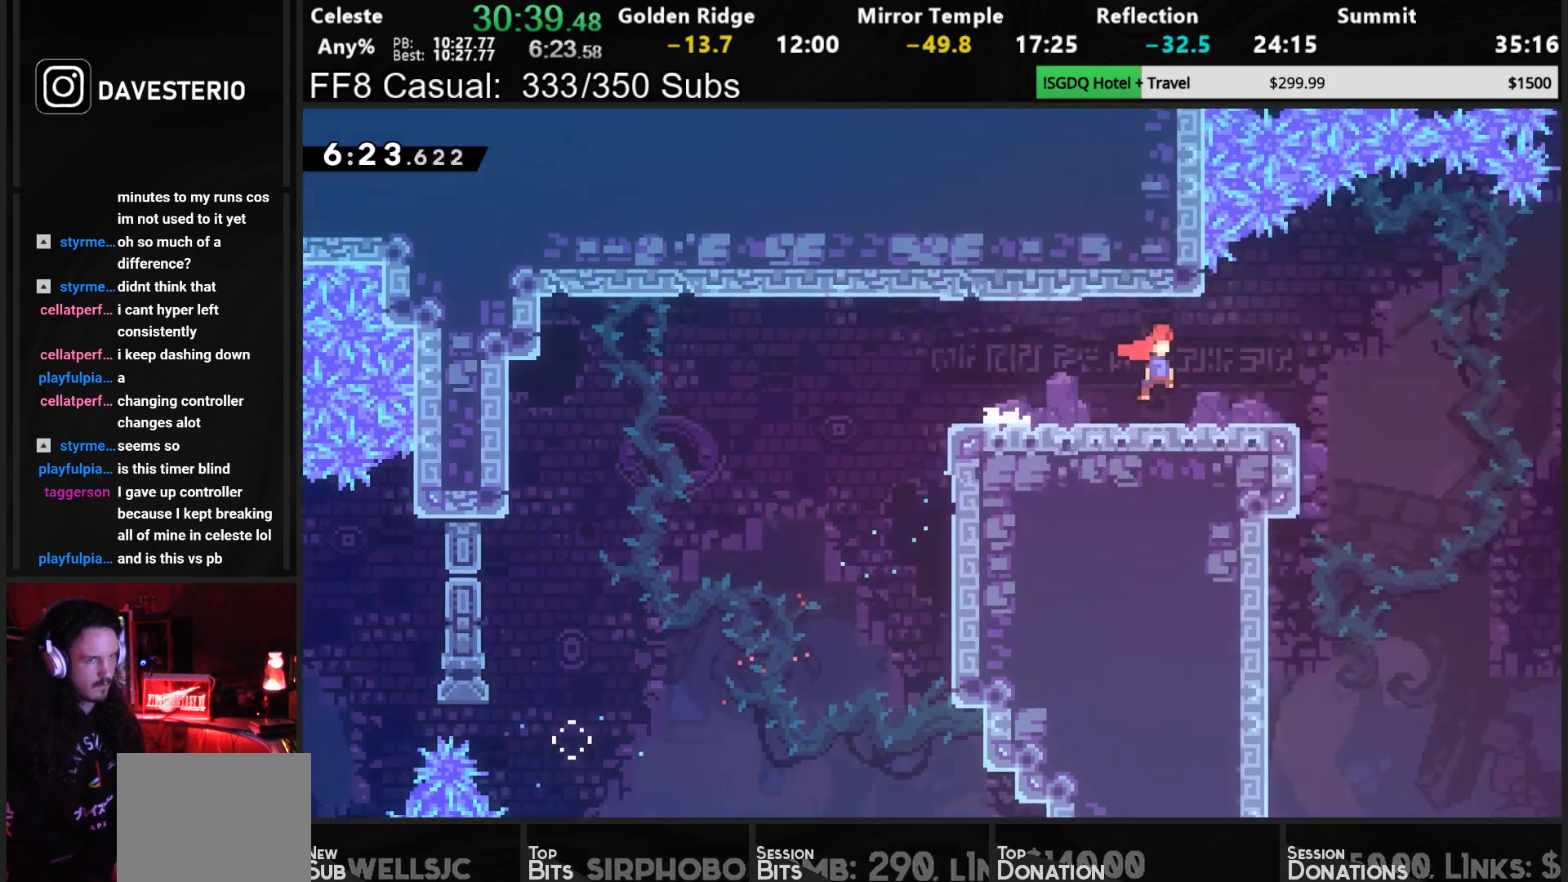
{"buttons": ["DPAD_RIGHT"], "left_stick": "center", "events": []}